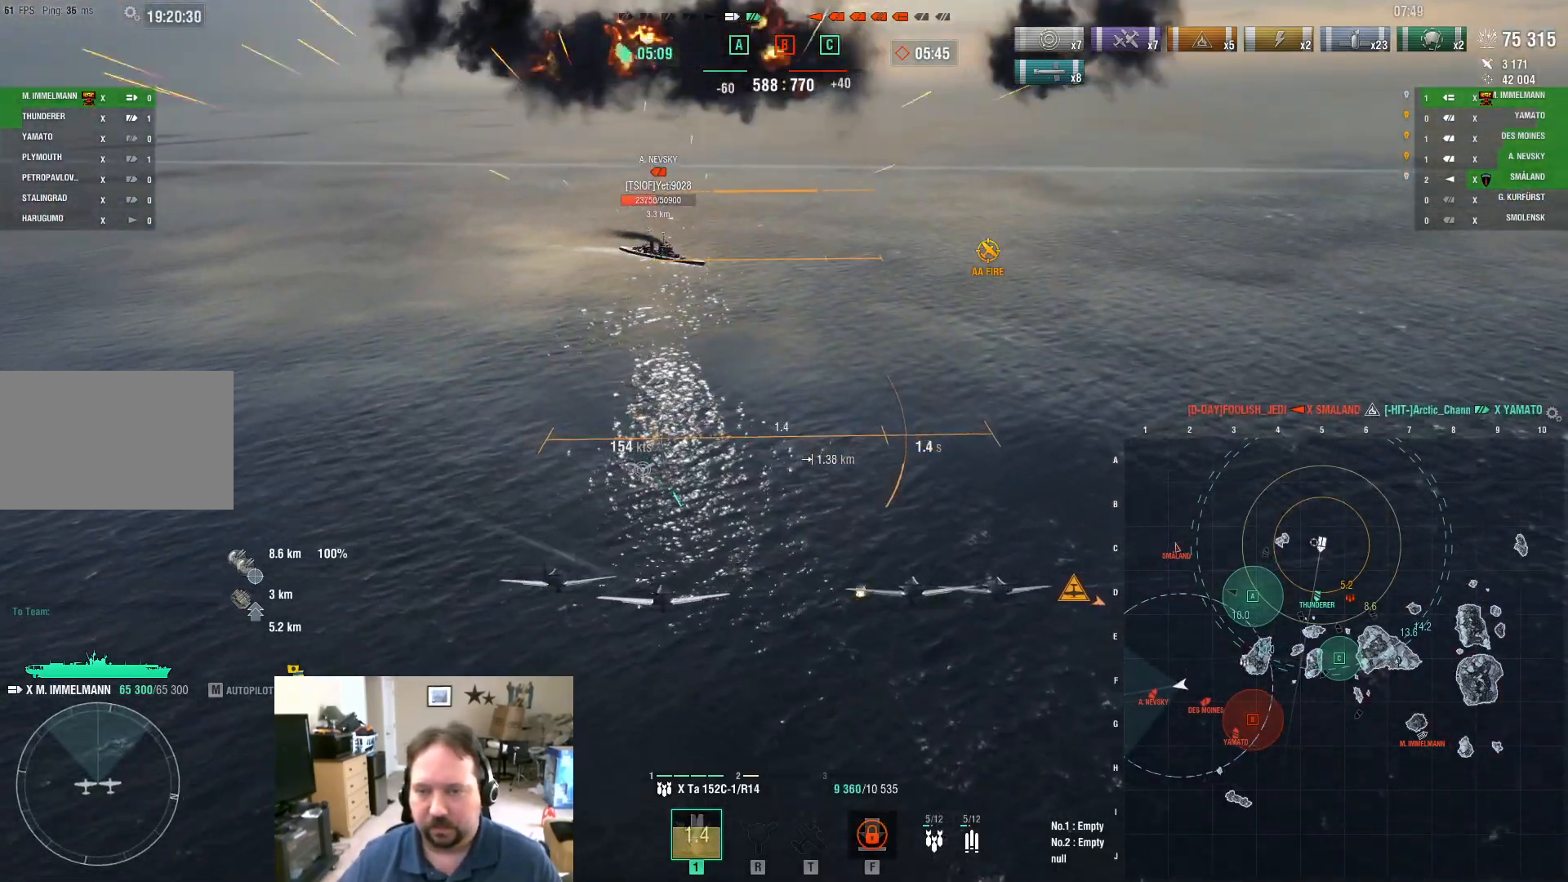
Gameplay with keyboard and mouse; each line is a JSON object with the keys and mouse buttons held at the frame after it. "events" lists presses ("down") and releases ("up") of "1", "2", "3", "4", "5", "a", "alt", "c", "caps_lock", "ctrl", "d", "e", "f", "g", "q", "r", "s", "shift", "space", "t", "tab", "v", "w", "x", "z", "mouse_left", "mouse_wheel" and "mouse_right" between this image and that frame as [ms after this image, input, new state], when the widget could be followed in between. "mouse_left", "mouse_wheel", "mouse_right" = the "left", "wheel", "right" buttons of the "mouse" list. No other keys are recorded. "wheel" means that the mouse wheel is clicked or scrolled. "mouse_move" is the direction in which the mouse moves at that frame (one of eight, or "still"), when it could be read.
{"keys": ["s"], "mouse": [], "mouse_move": "still", "events": []}
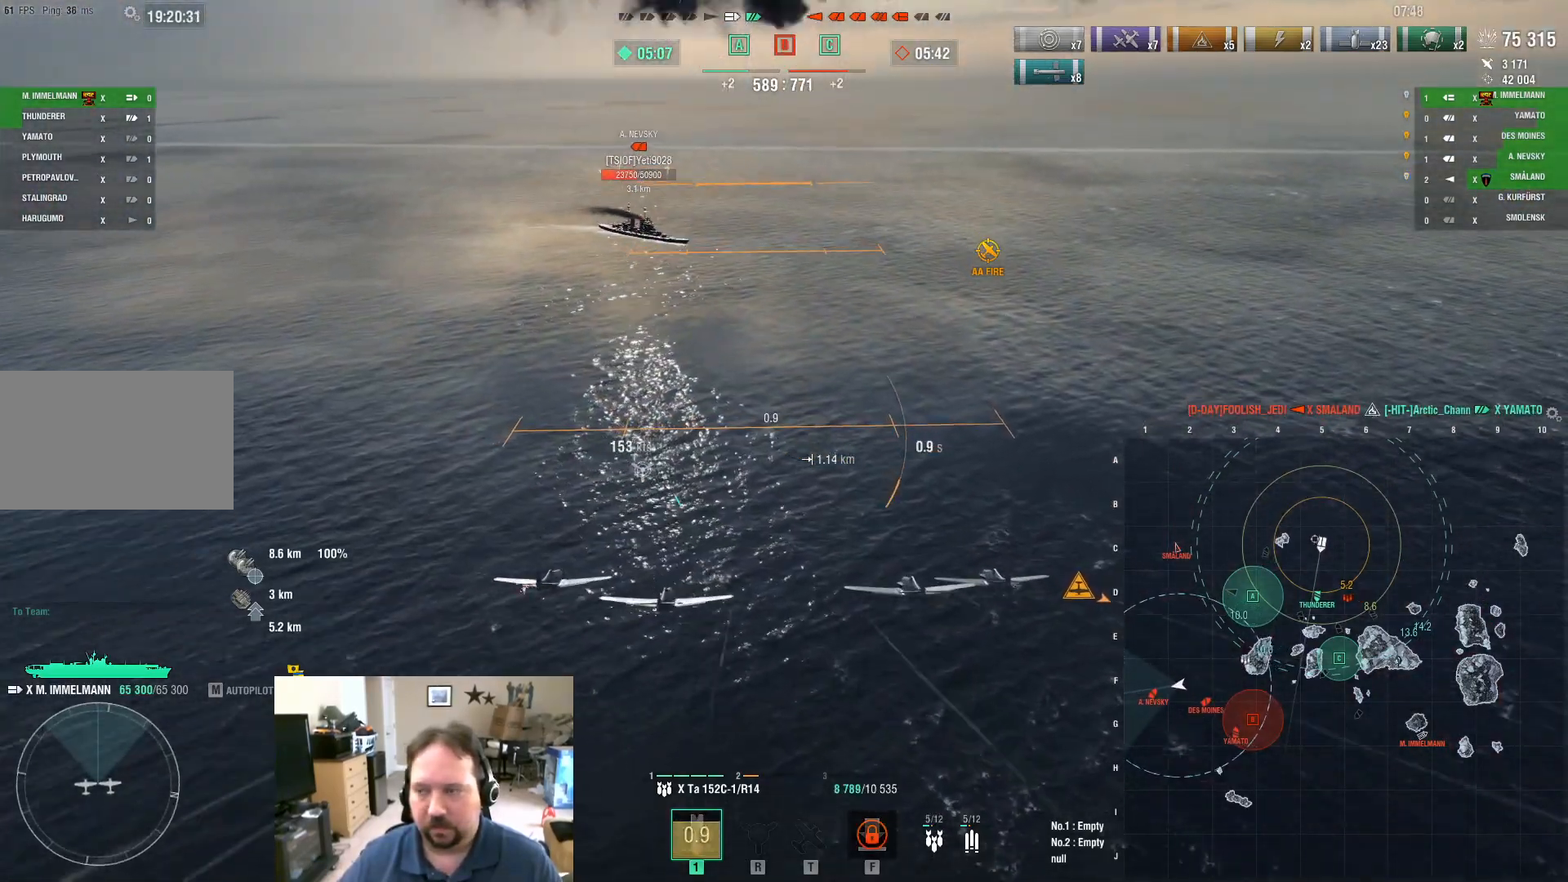
{"keys": ["s"], "mouse": [], "mouse_move": "still", "events": []}
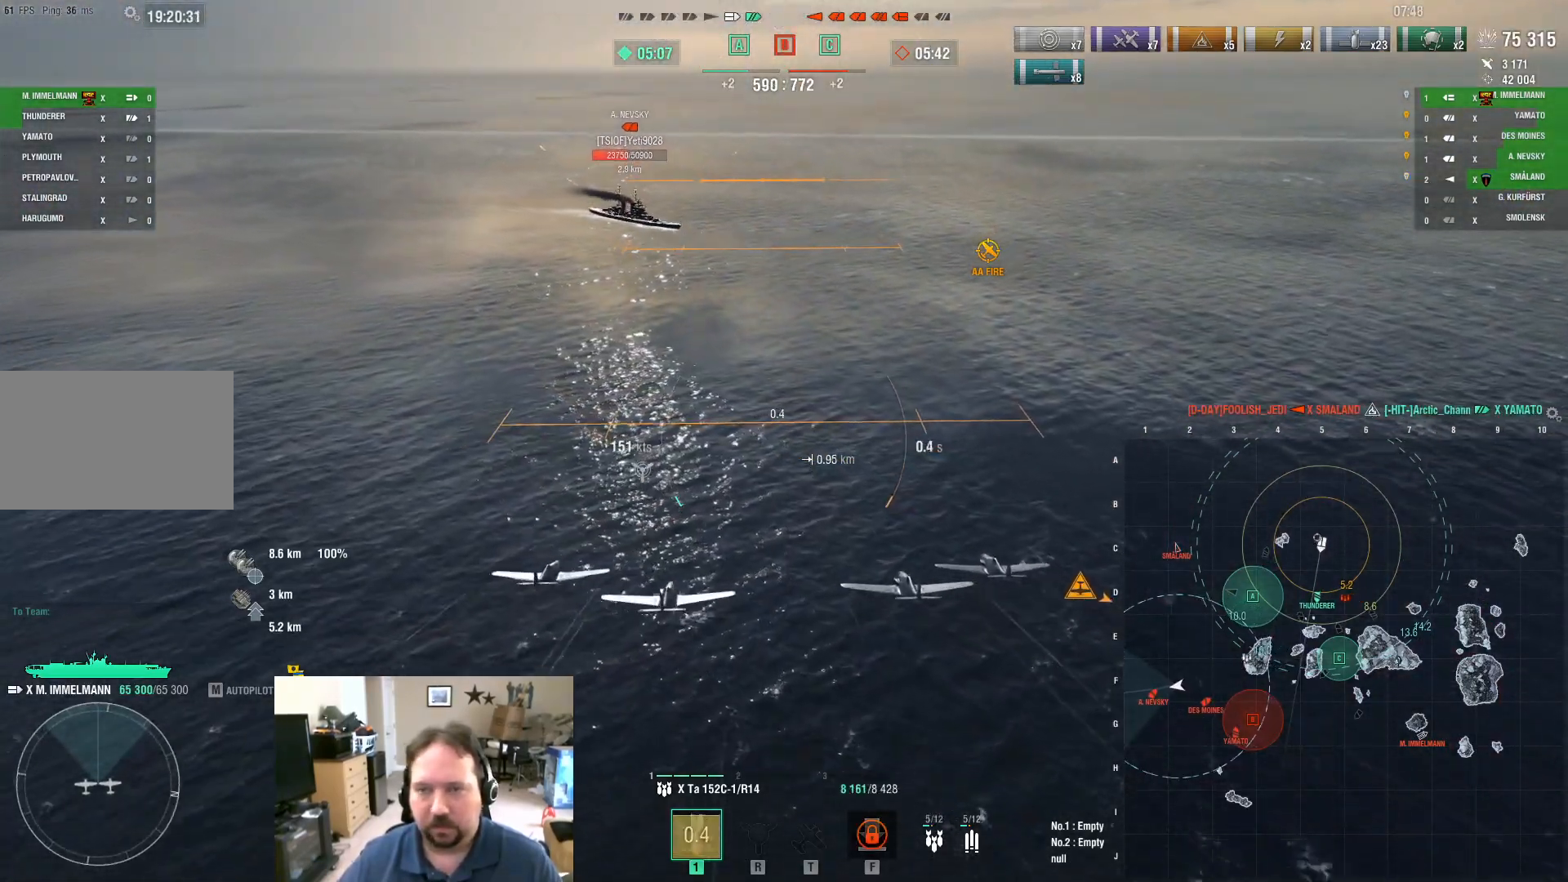
{"keys": ["s"], "mouse": [], "mouse_move": "still", "events": []}
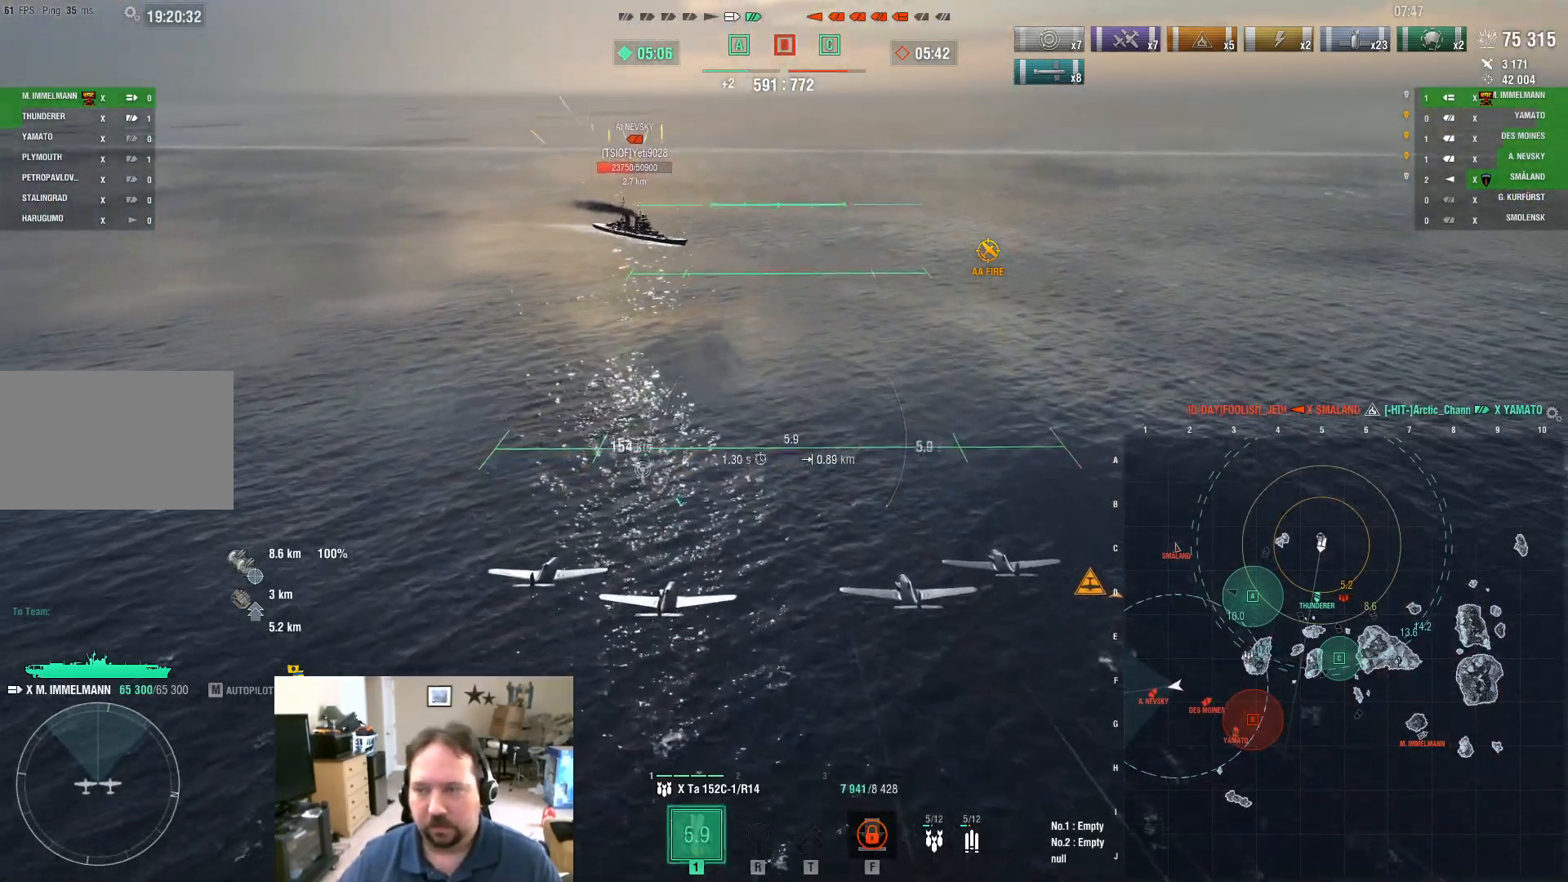
{"keys": ["s"], "mouse": [], "mouse_move": "still", "events": []}
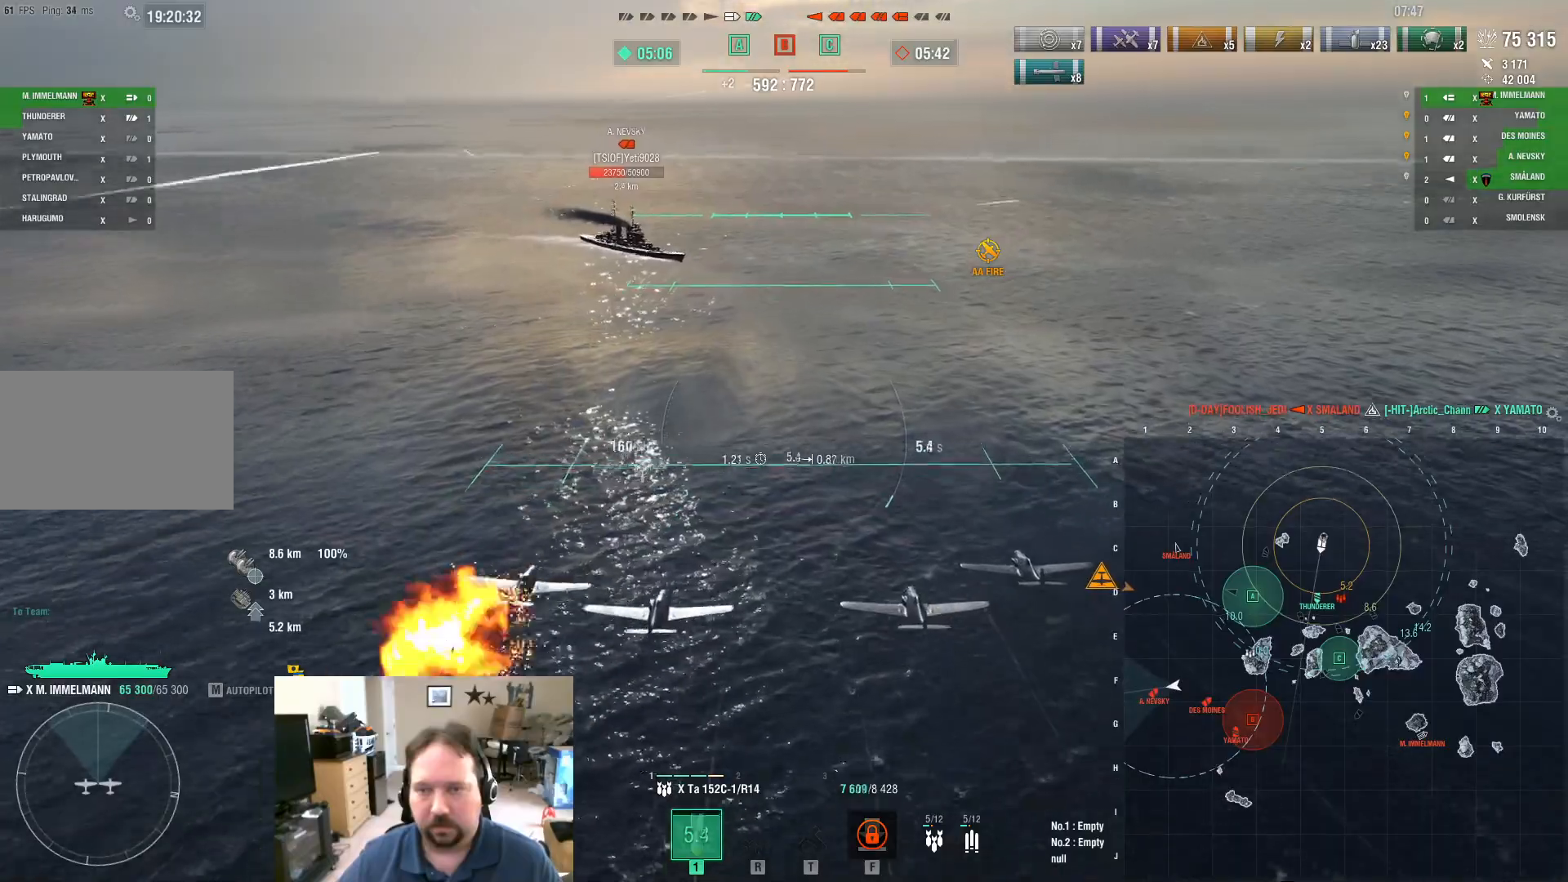
{"keys": ["s"], "mouse": [], "mouse_move": "still", "events": []}
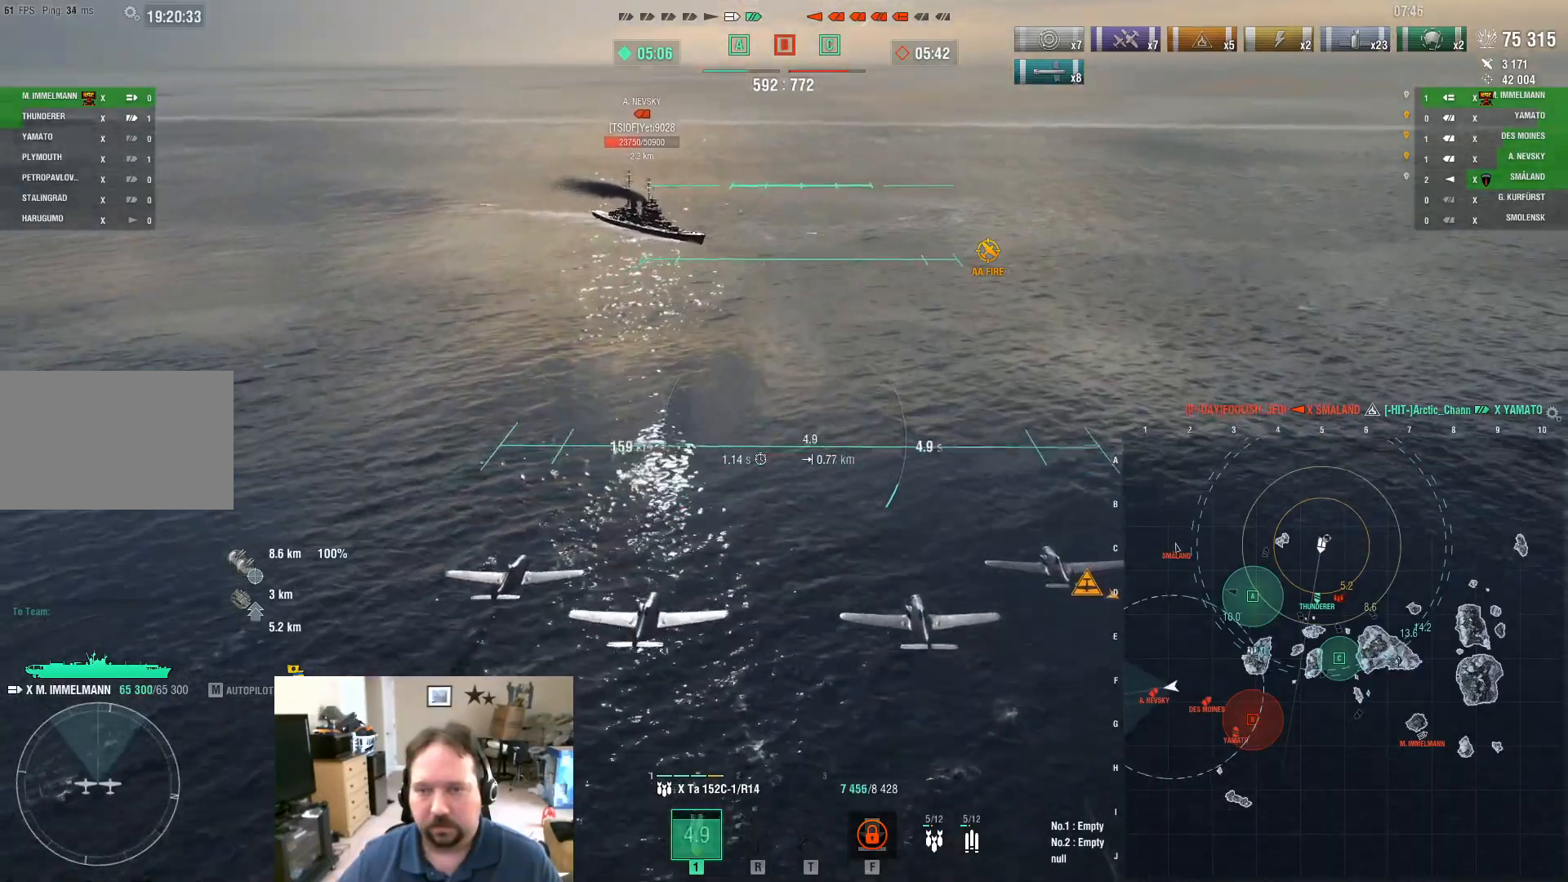
{"keys": ["d"], "mouse": [], "mouse_move": "still", "events": [[301, "mouse_left", "down"], [434, "mouse_left", "up"], [484, "d", "down"], [484, "s", "up"]]}
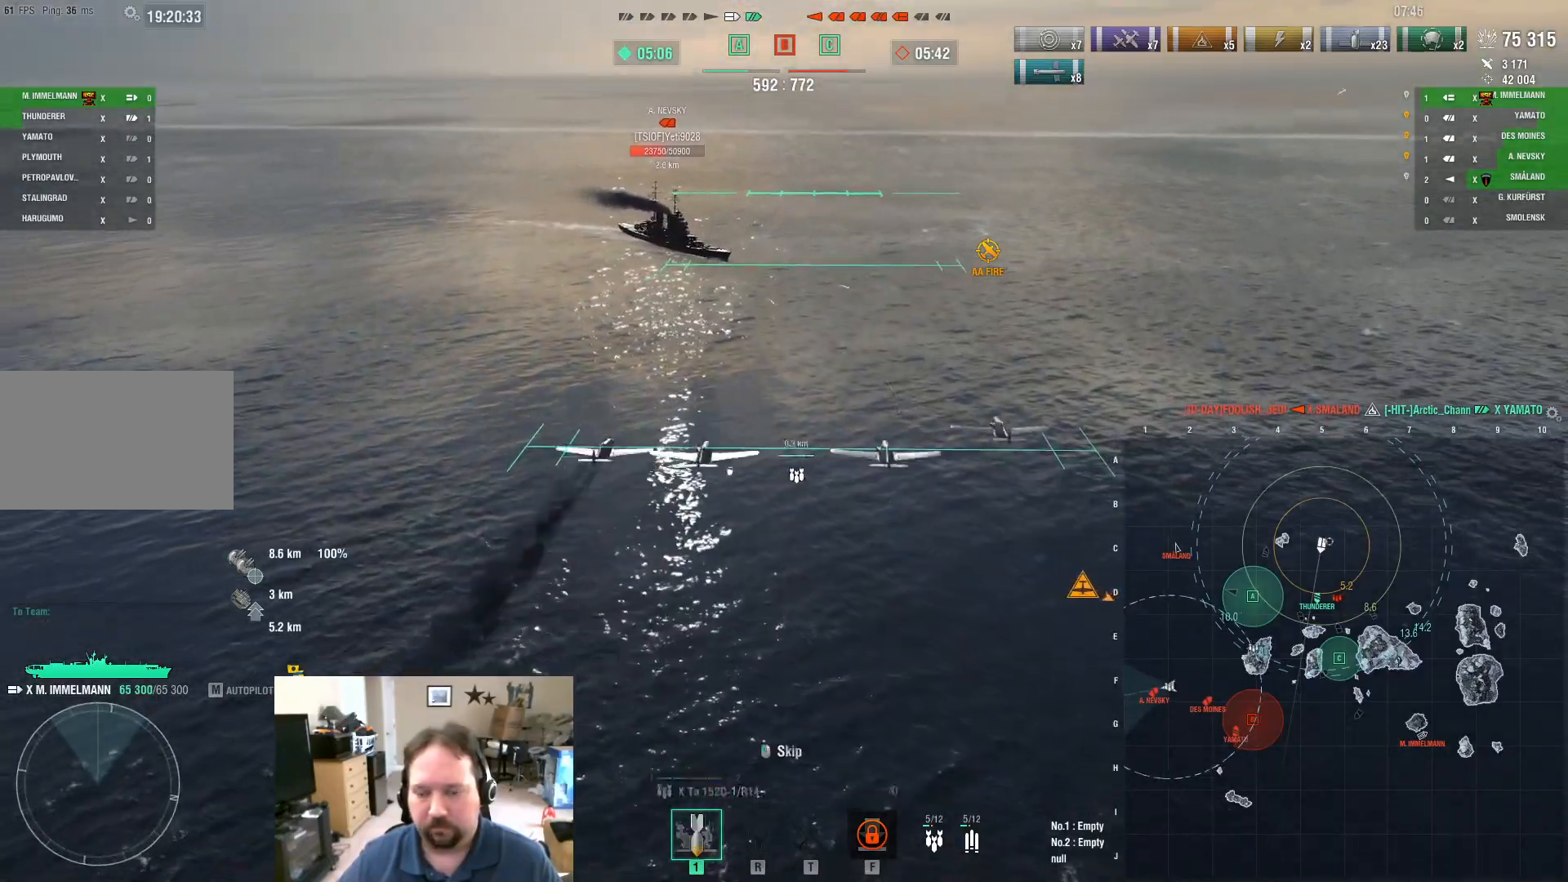
{"keys": ["f"], "mouse": [], "mouse_move": "left", "events": [[33, "mouse_left", "down"], [133, "mouse_left", "up"], [167, "mouse_left", "down"], [167, "w", "down"], [267, "d", "up"], [267, "mouse_left", "up"], [317, "mouse_left", "down"], [367, "f", "down"], [367, "w", "up"], [450, "f", "up"], [450, "mouse_left", "up"], [500, "f", "down"]]}
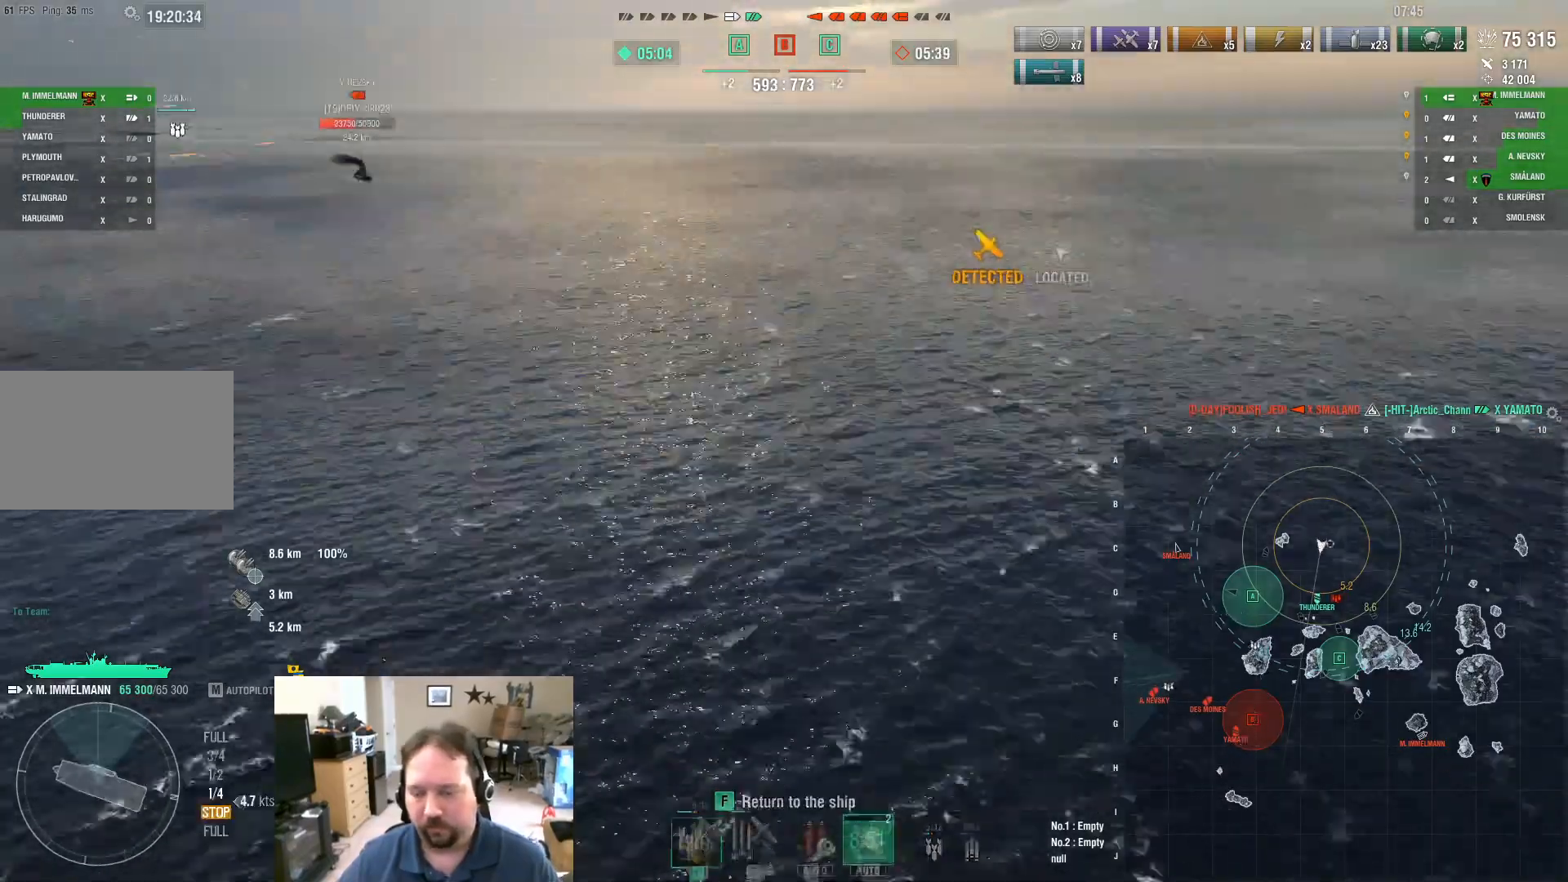
{"keys": ["1"], "mouse": [], "mouse_move": "left", "events": [[101, "f", "up"], [184, "1", "down"], [284, "1", "up"], [317, "1", "down"], [418, "1", "up"], [468, "1", "down"]]}
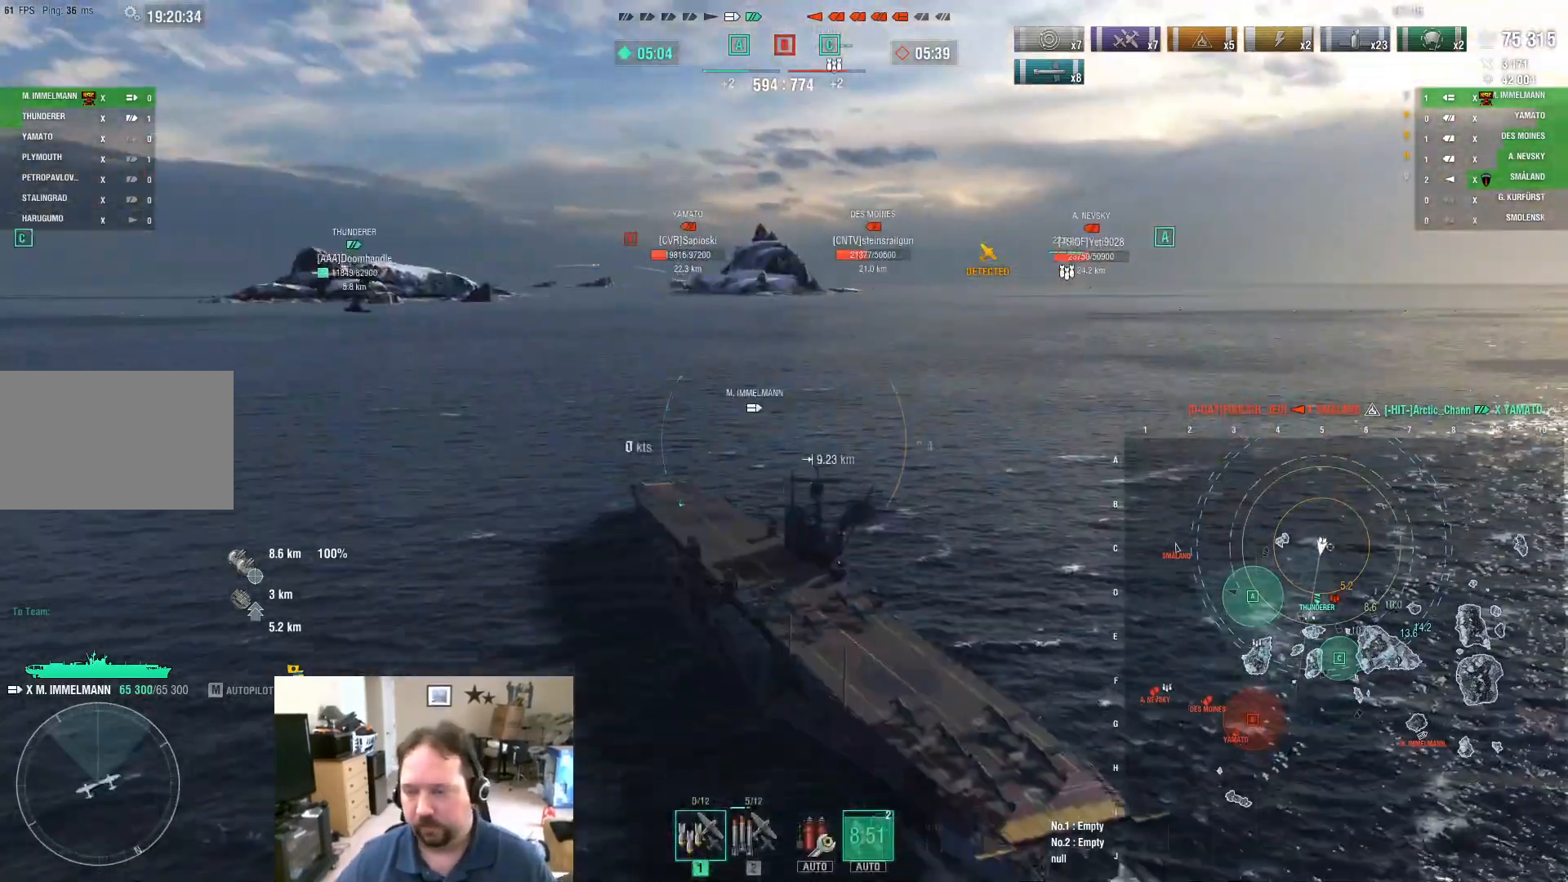
{"keys": [], "mouse": [], "mouse_move": "still", "events": [[34, "1", "up"], [117, "1", "down"], [217, "1", "up"]]}
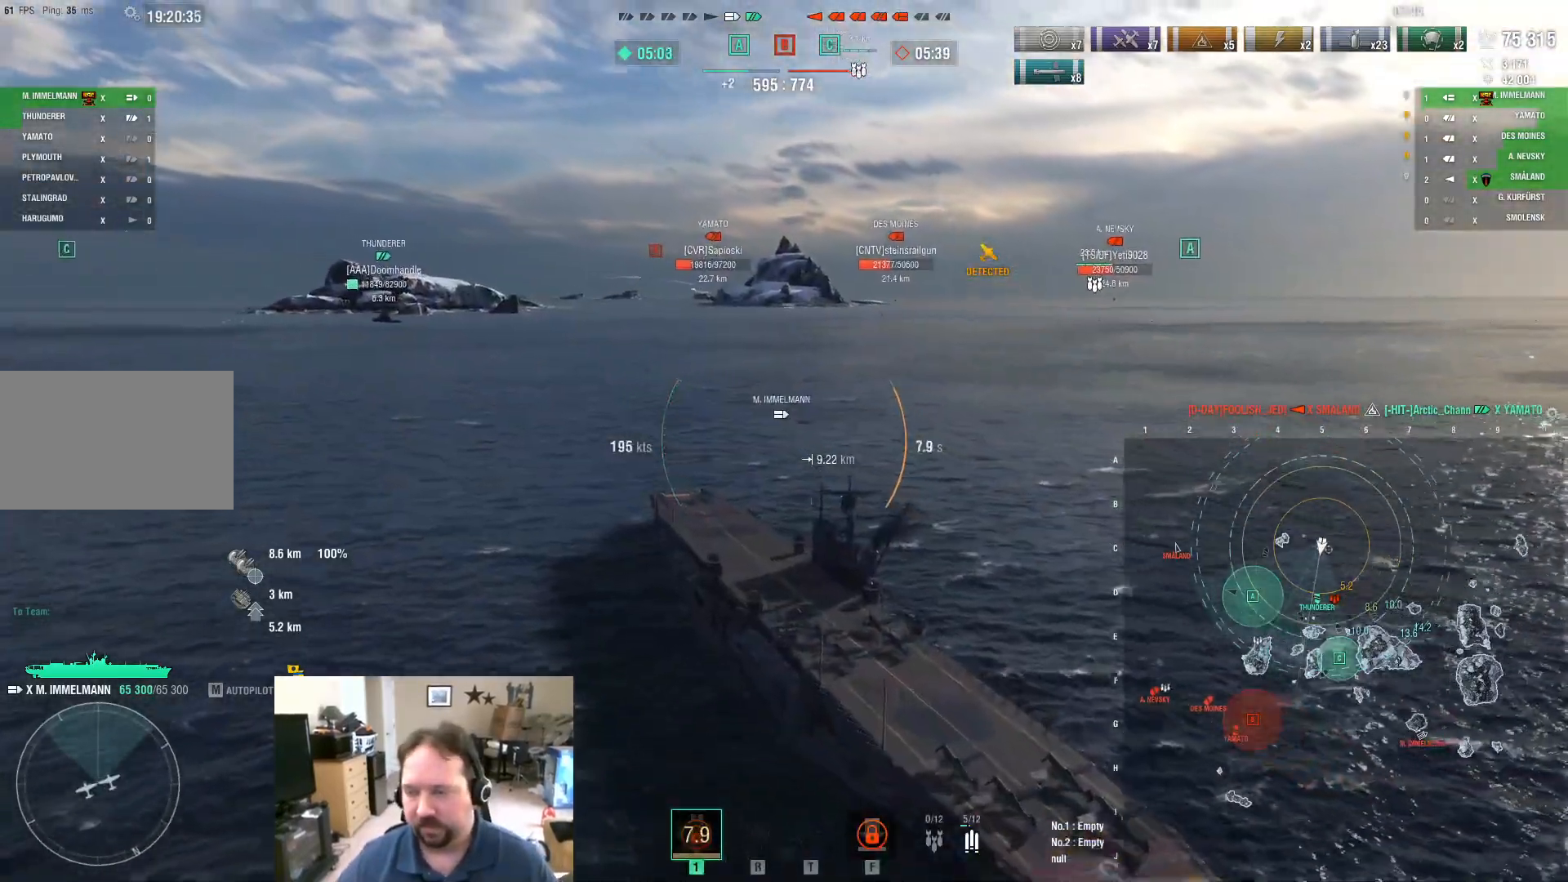
{"keys": [], "mouse": [], "mouse_move": "right", "events": [[50, "ctrl", "down"], [467, "ctrl", "up"]]}
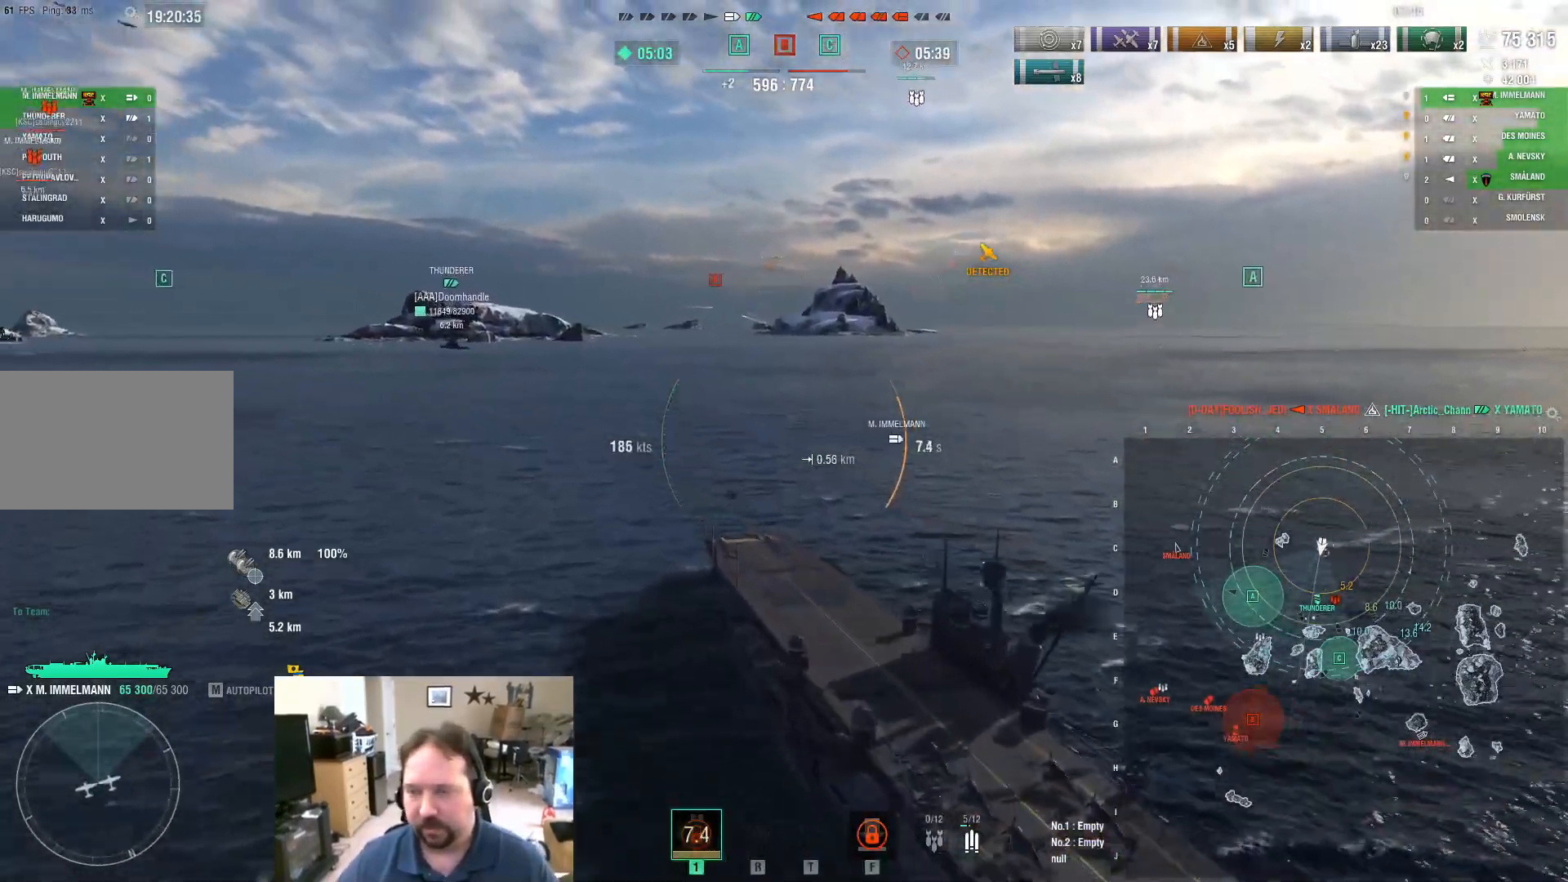
{"keys": ["d", "w"], "mouse": [], "mouse_move": "left", "events": [[200, "d", "down"], [401, "w", "down"]]}
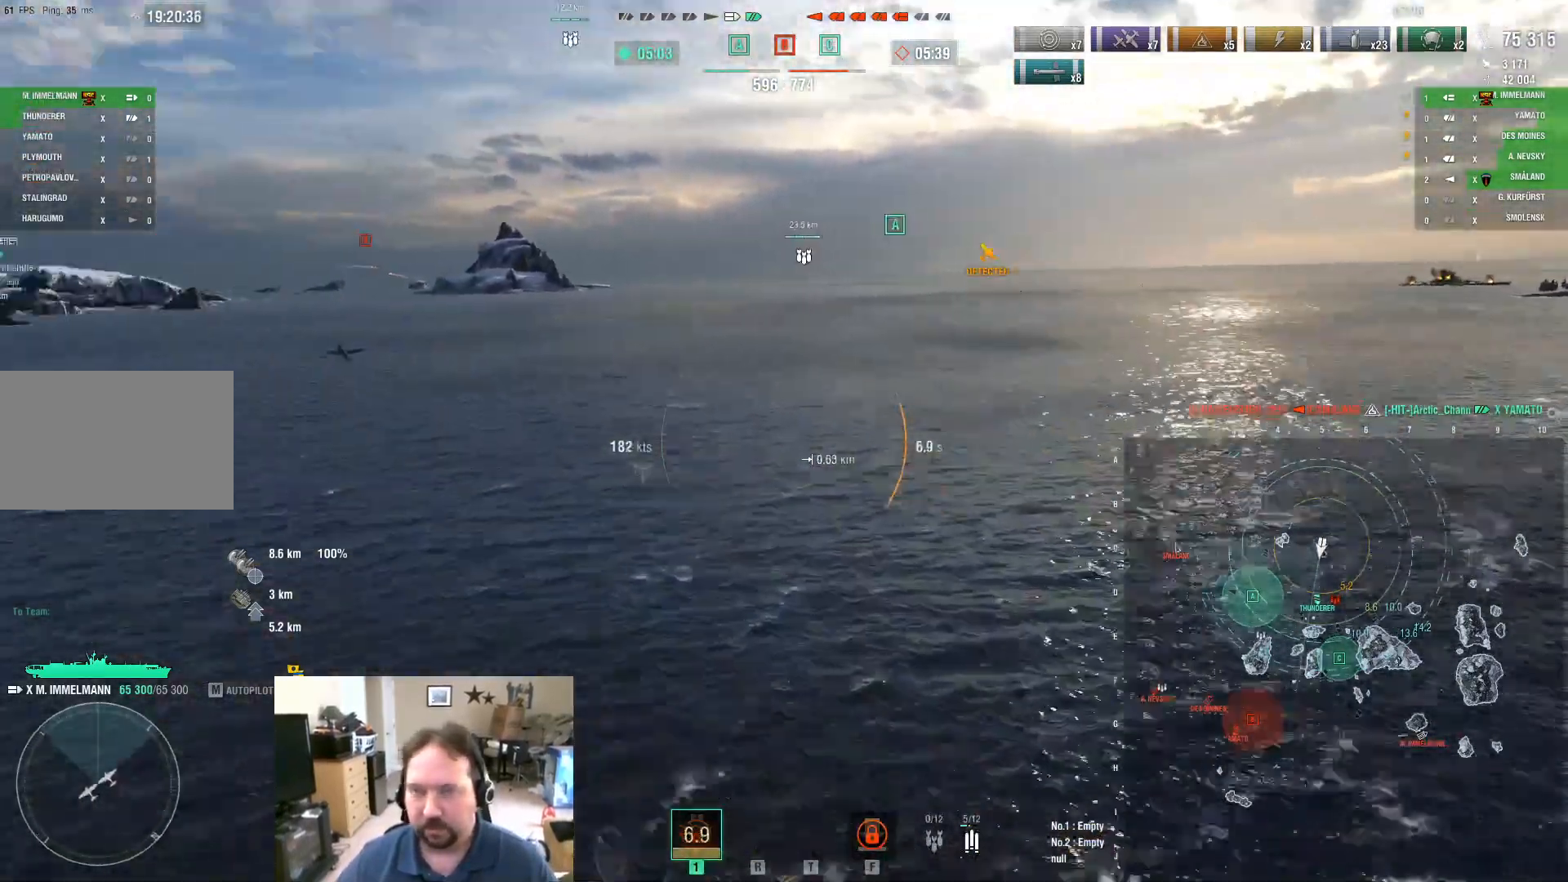
{"keys": ["w"], "mouse": [], "mouse_move": "still", "events": [[217, "d", "up"]]}
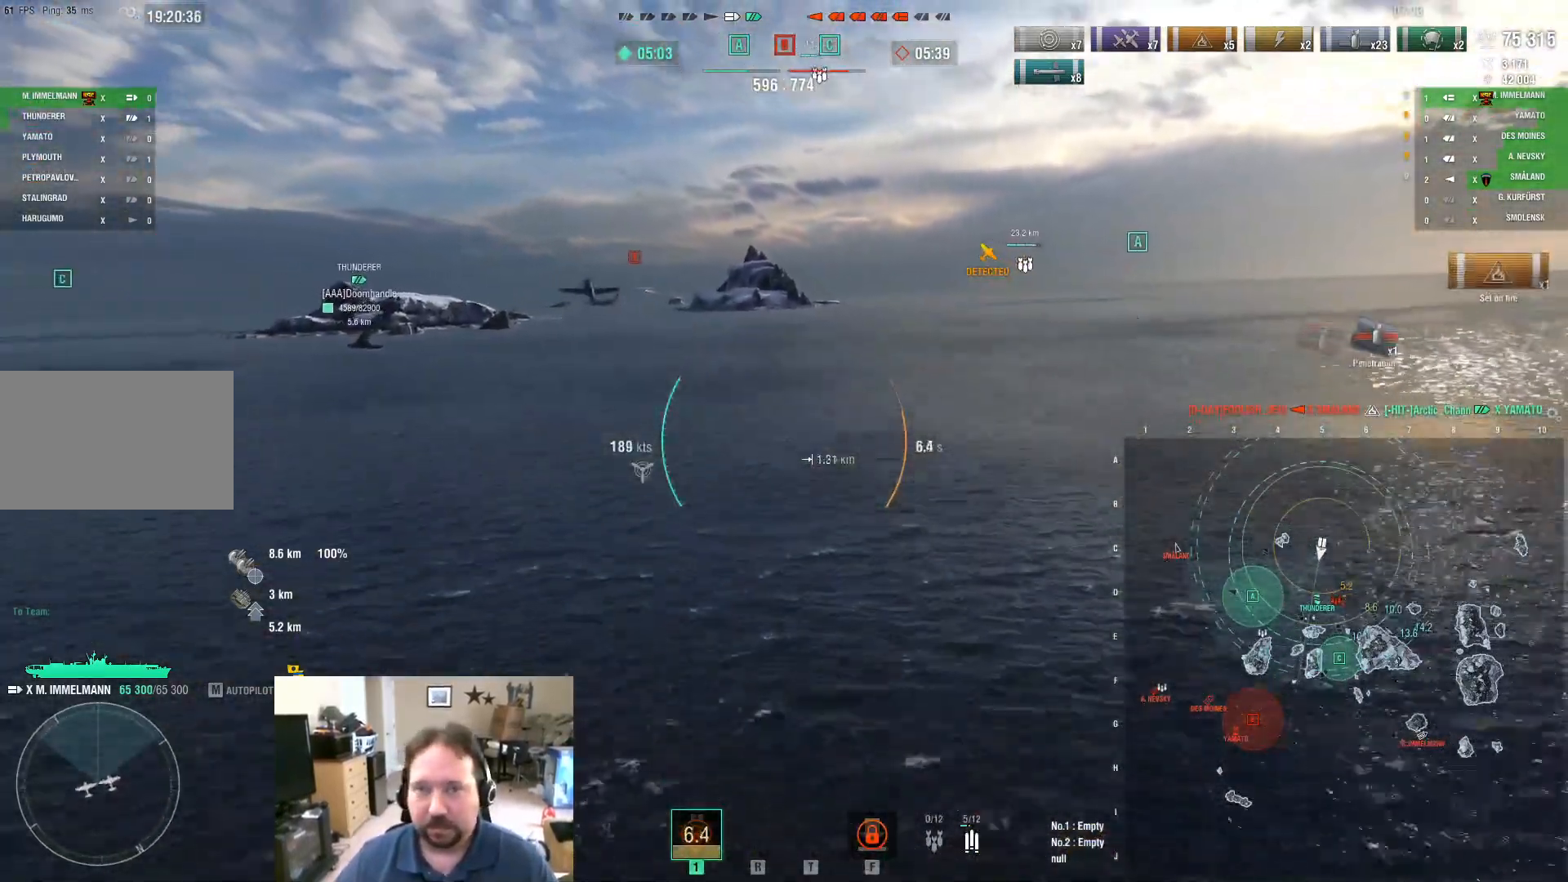
{"keys": ["w"], "mouse": [], "mouse_move": "still", "events": []}
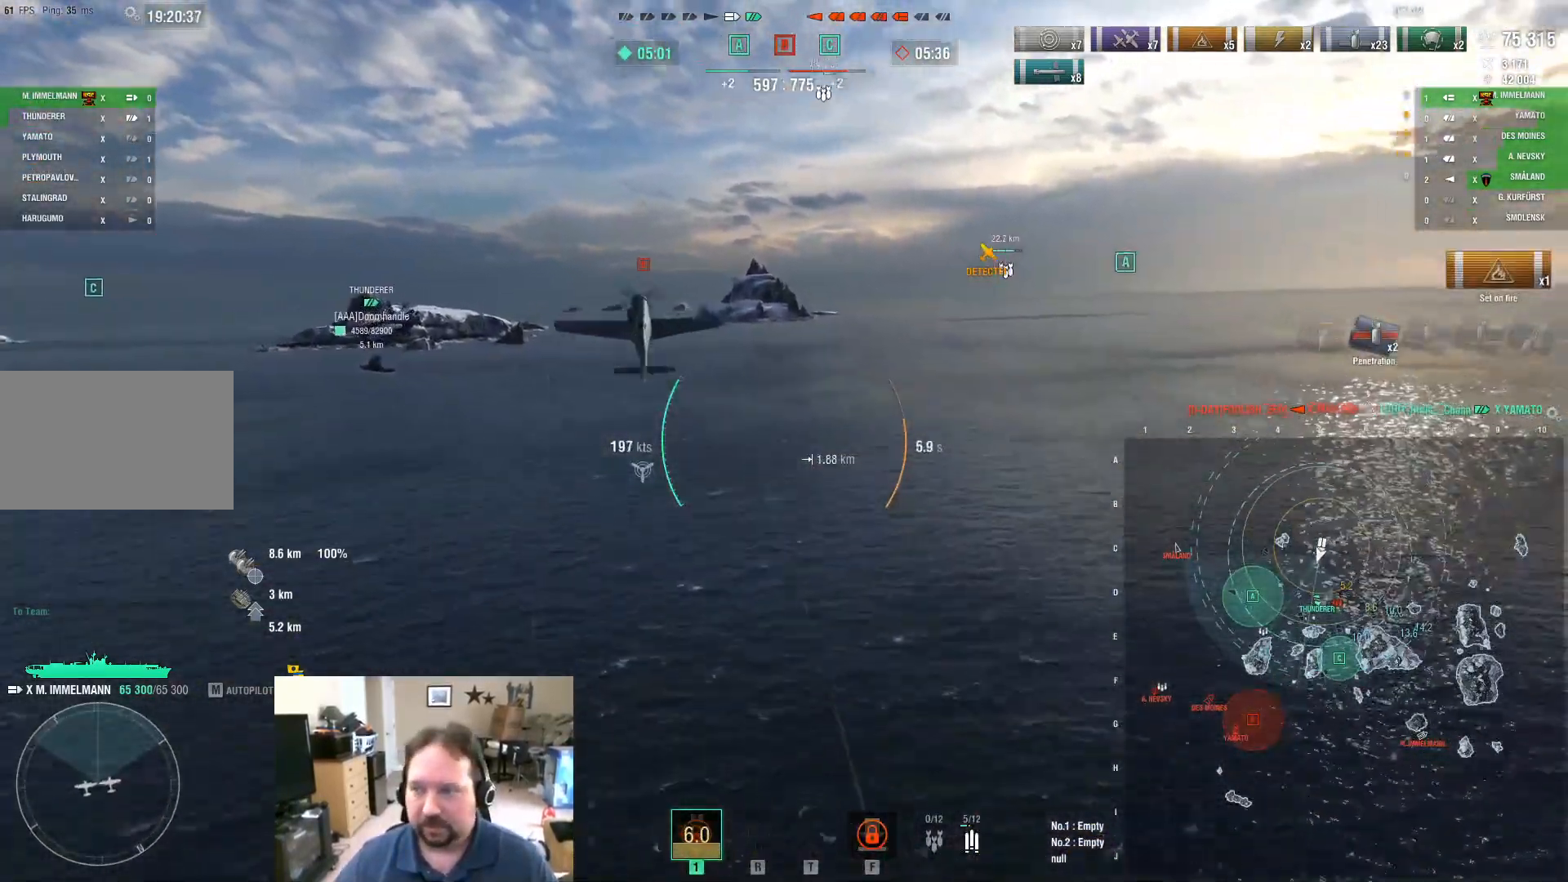
{"keys": ["w"], "mouse": [], "mouse_move": "still", "events": []}
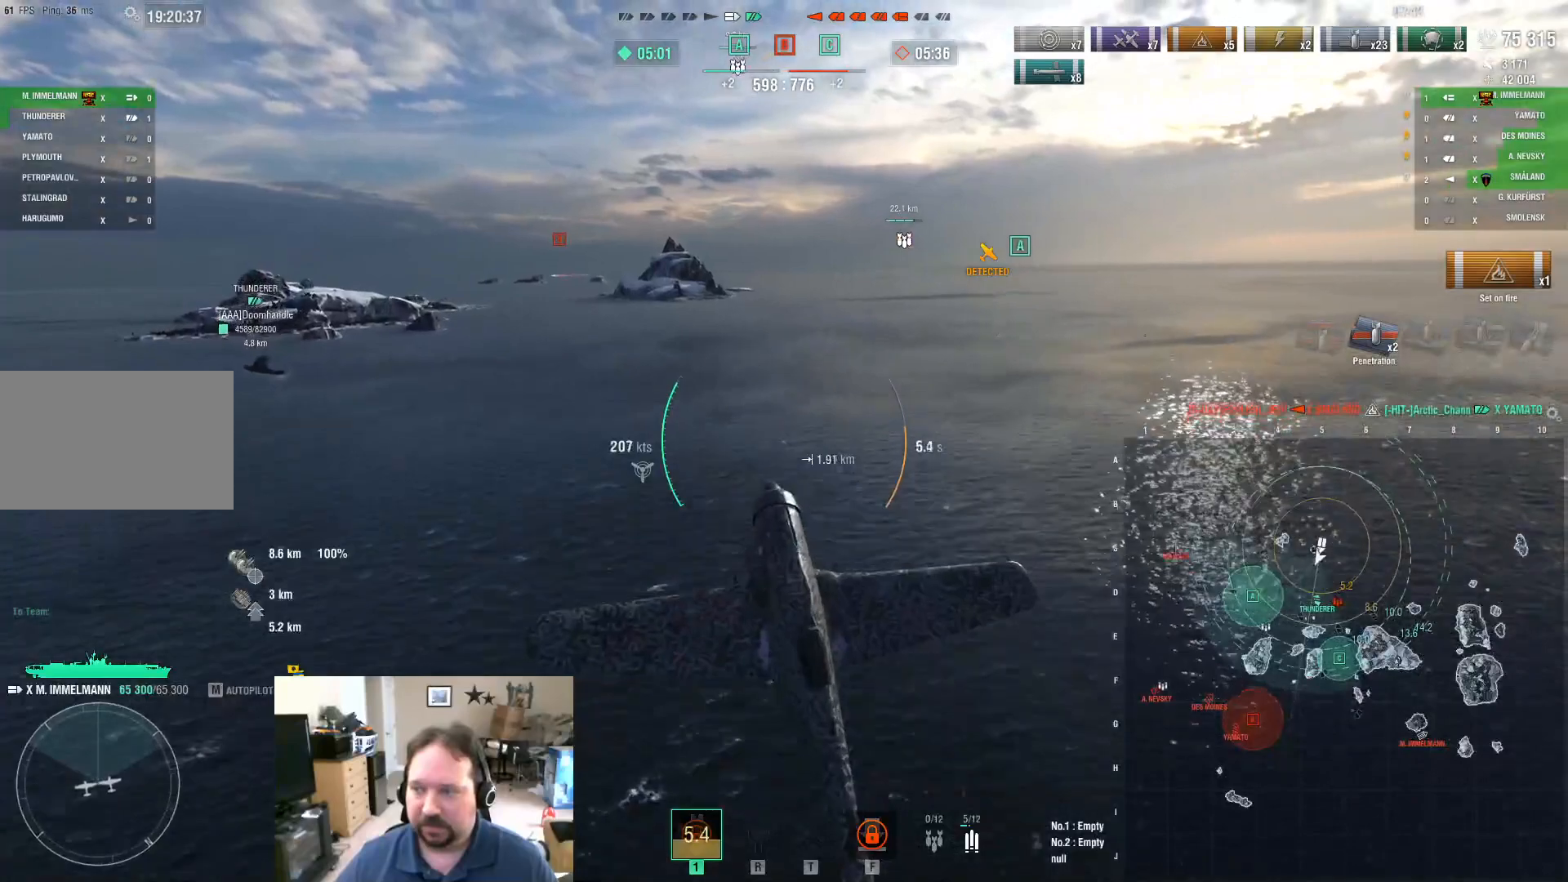
{"keys": ["w"], "mouse": [], "mouse_move": "still", "events": []}
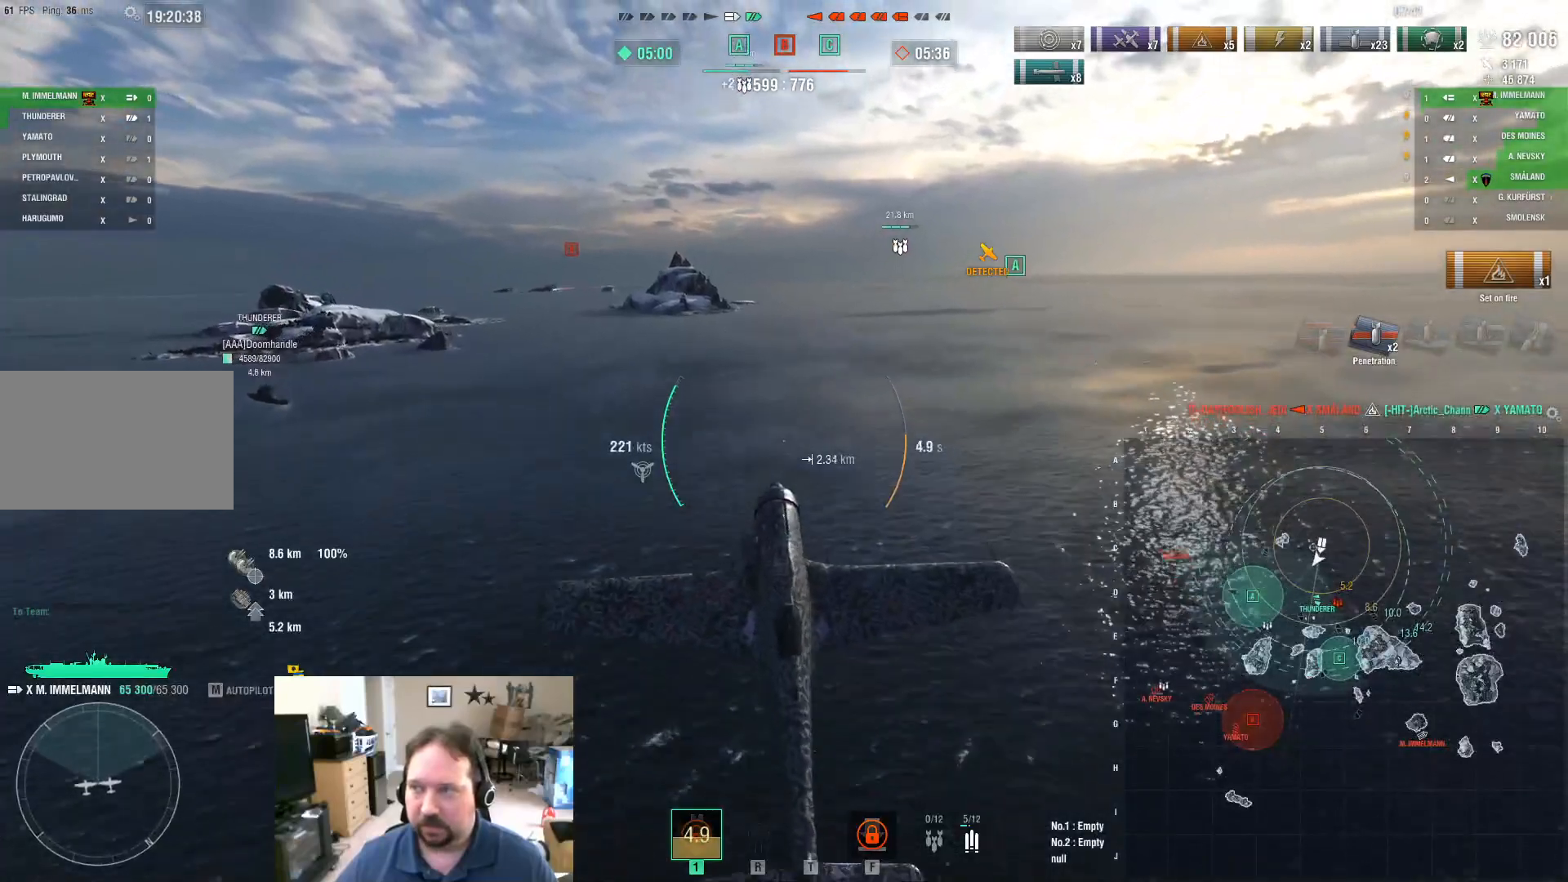
{"keys": ["w"], "mouse": [], "mouse_move": "still", "events": []}
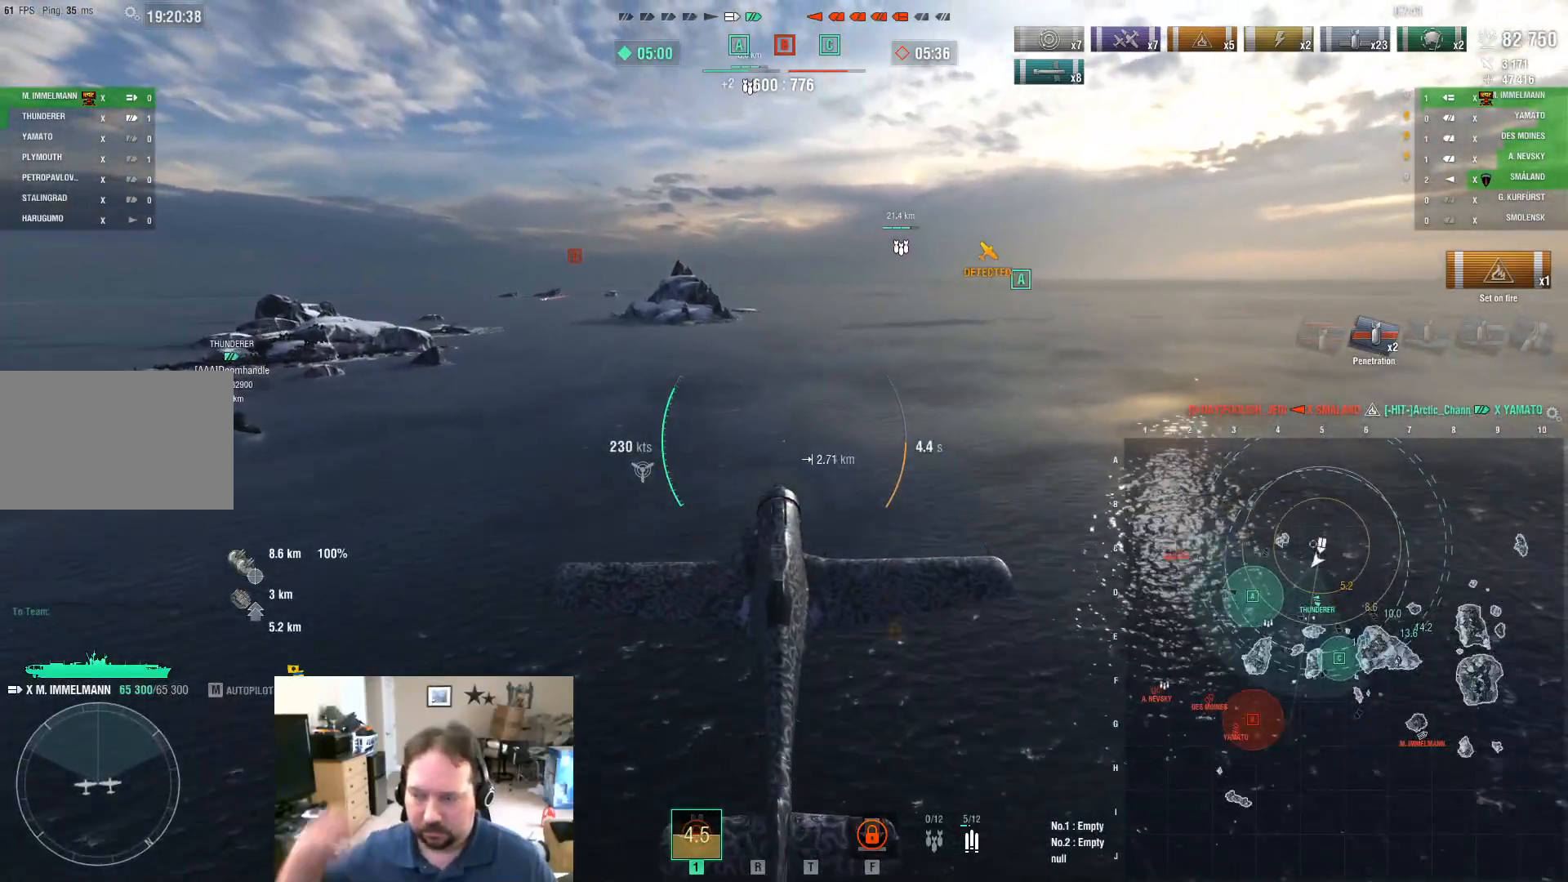
{"keys": ["w"], "mouse": [], "mouse_move": "still", "events": []}
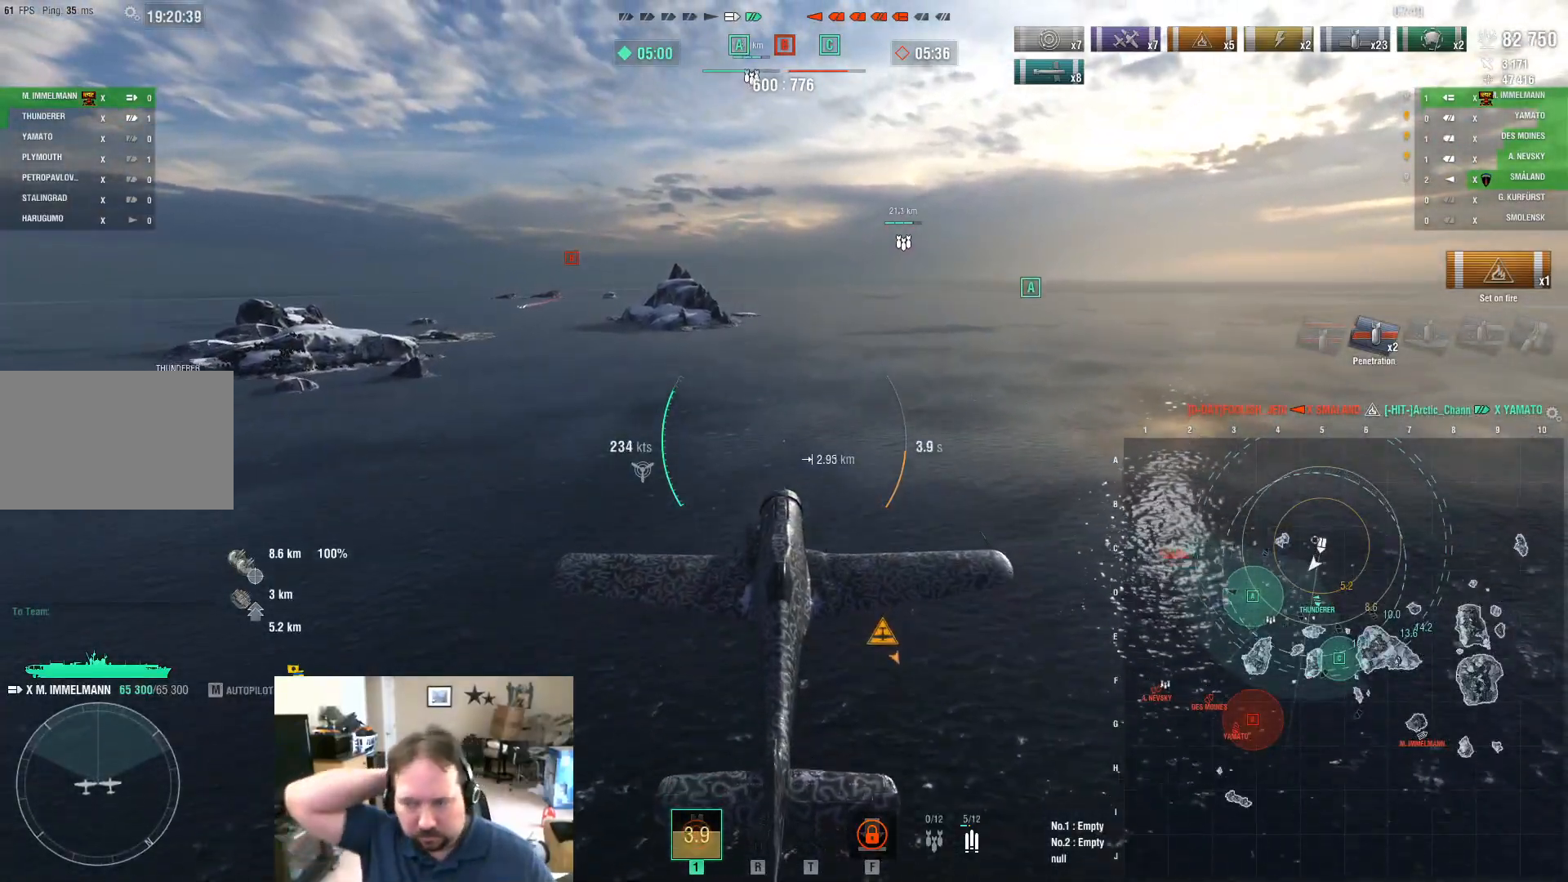
{"keys": ["a", "w"], "mouse": [], "mouse_move": "still", "events": [[400, "a", "down"]]}
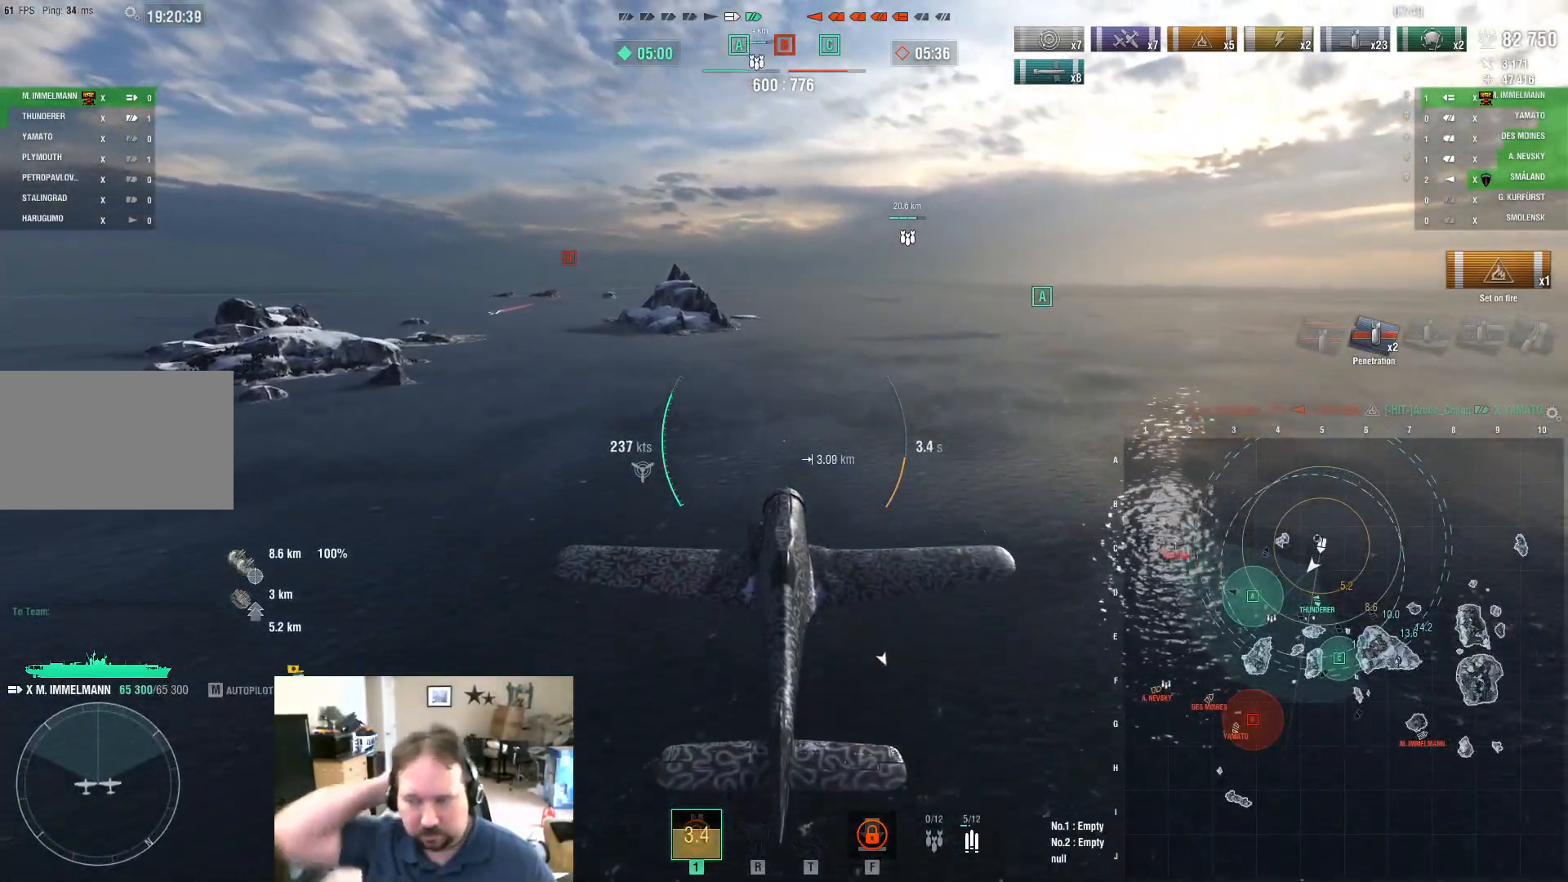
{"keys": ["a", "w"], "mouse": [], "mouse_move": "still", "events": []}
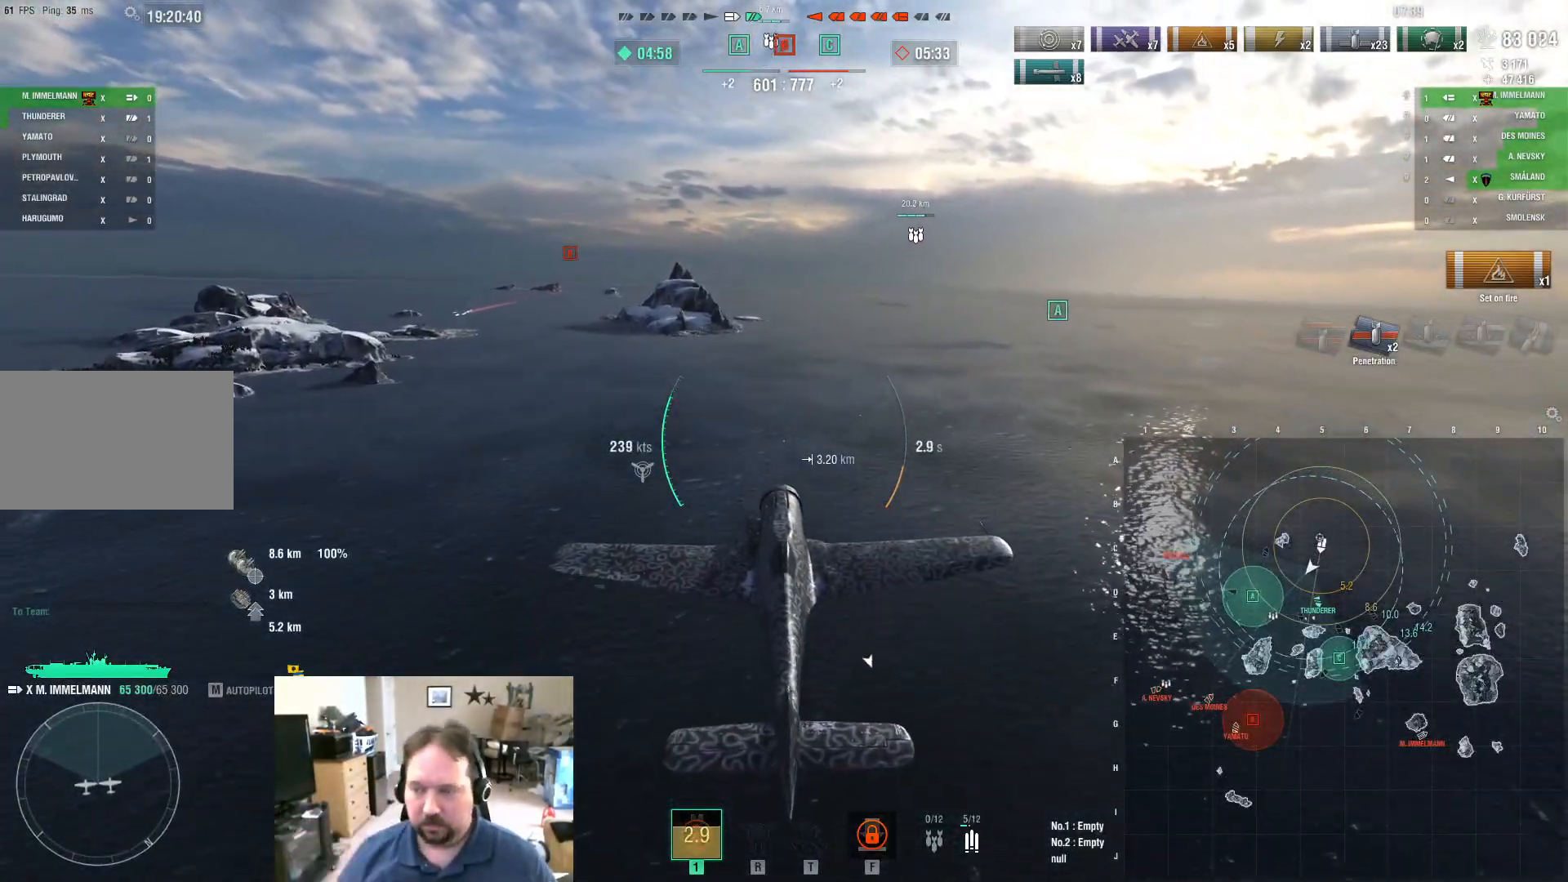
{"keys": ["a", "w"], "mouse": [], "mouse_move": "still", "events": []}
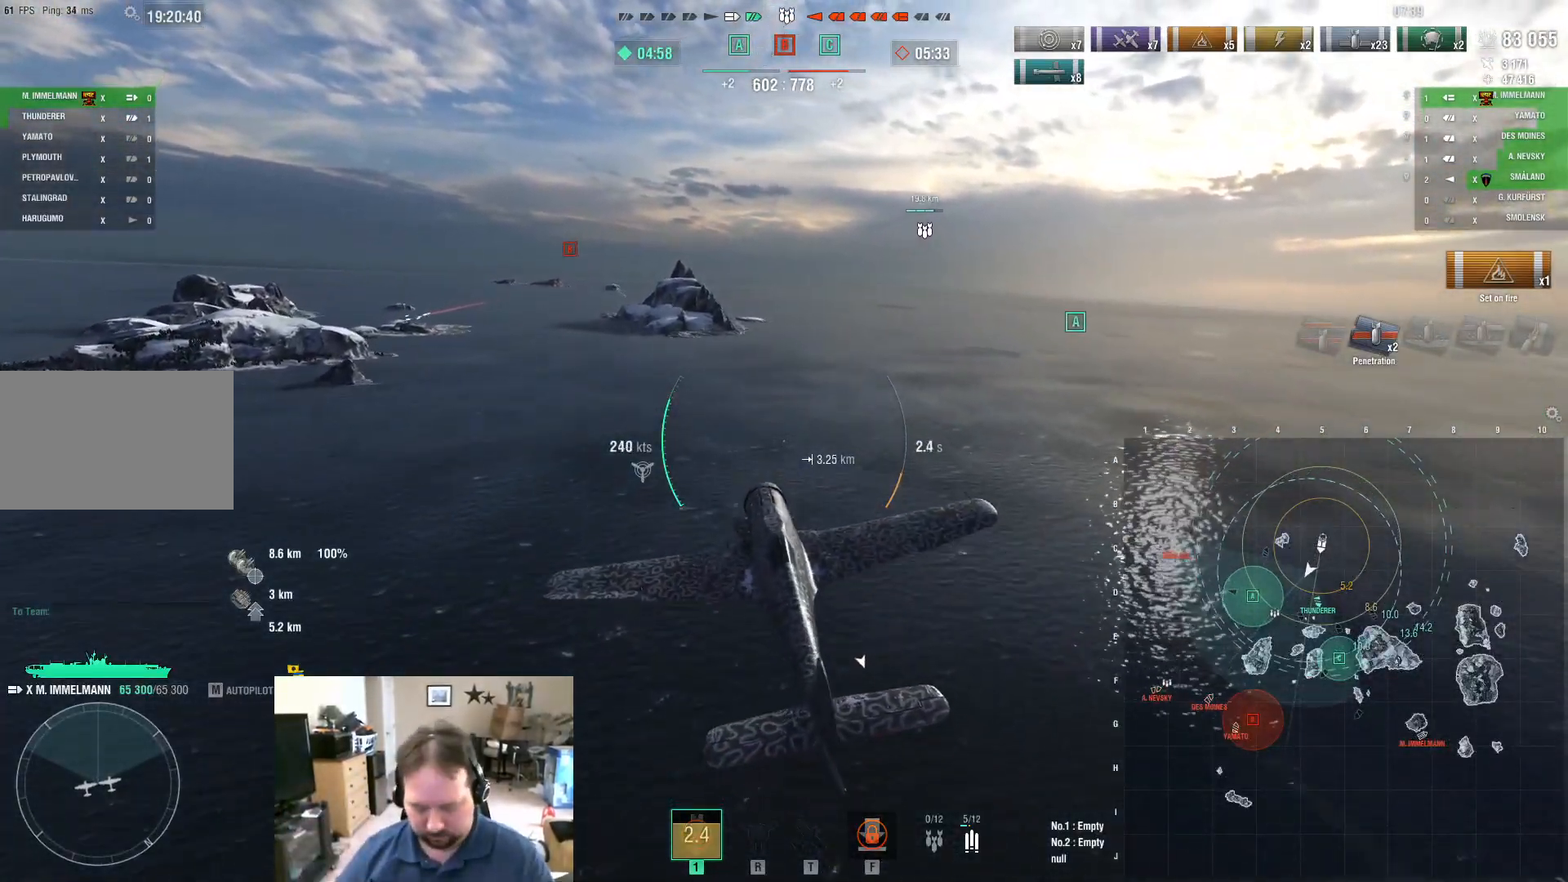
{"keys": [], "mouse": [], "mouse_move": "down-left", "events": [[484, "a", "up"], [484, "w", "up"]]}
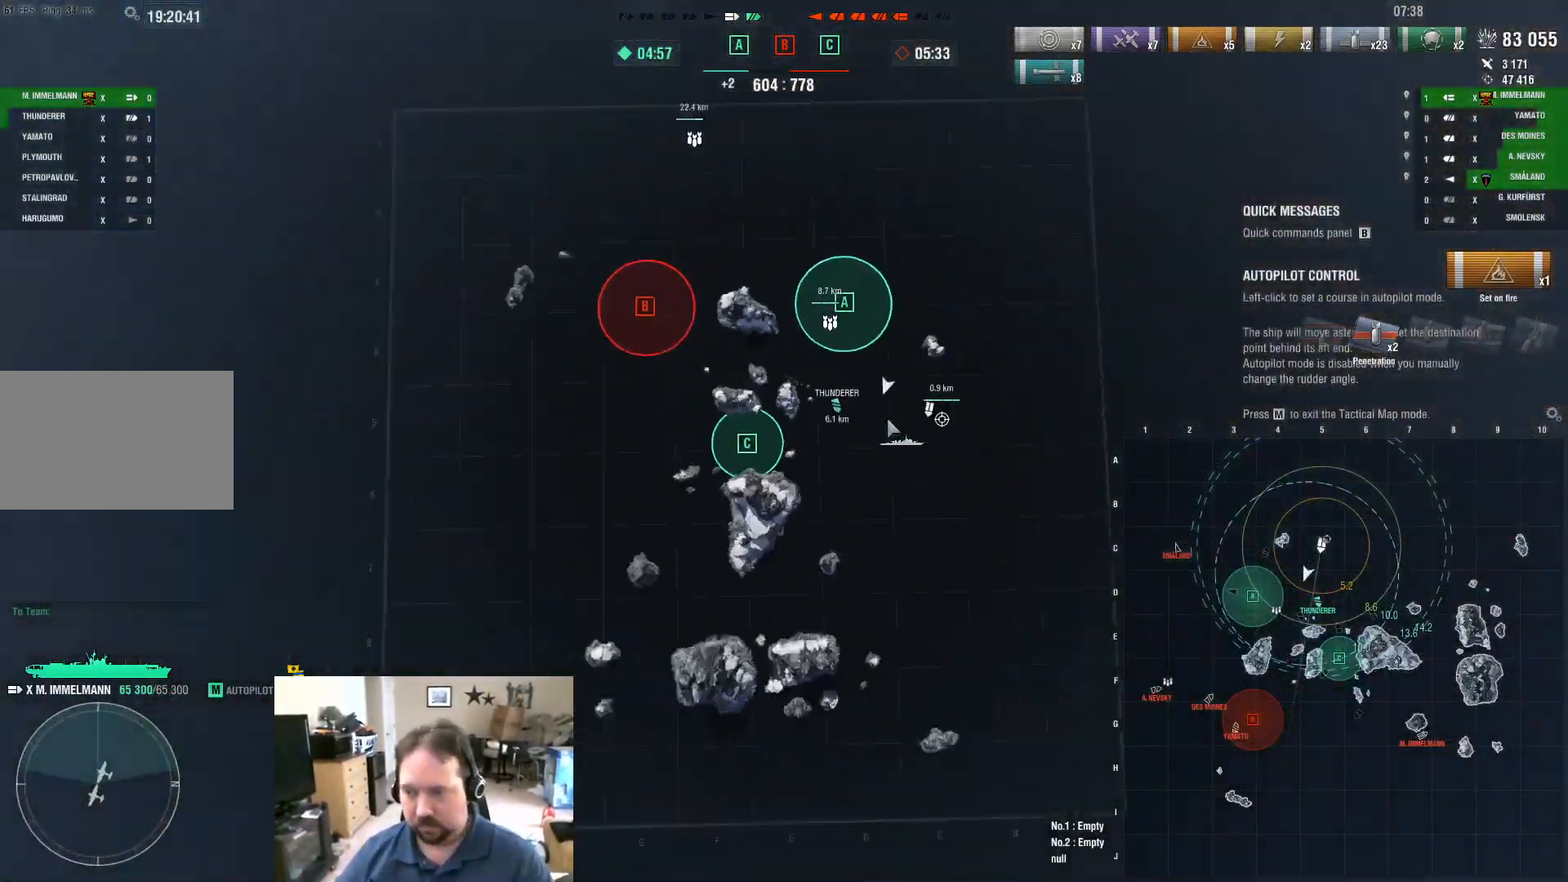
{"keys": [], "mouse": [], "mouse_move": "up-left", "events": []}
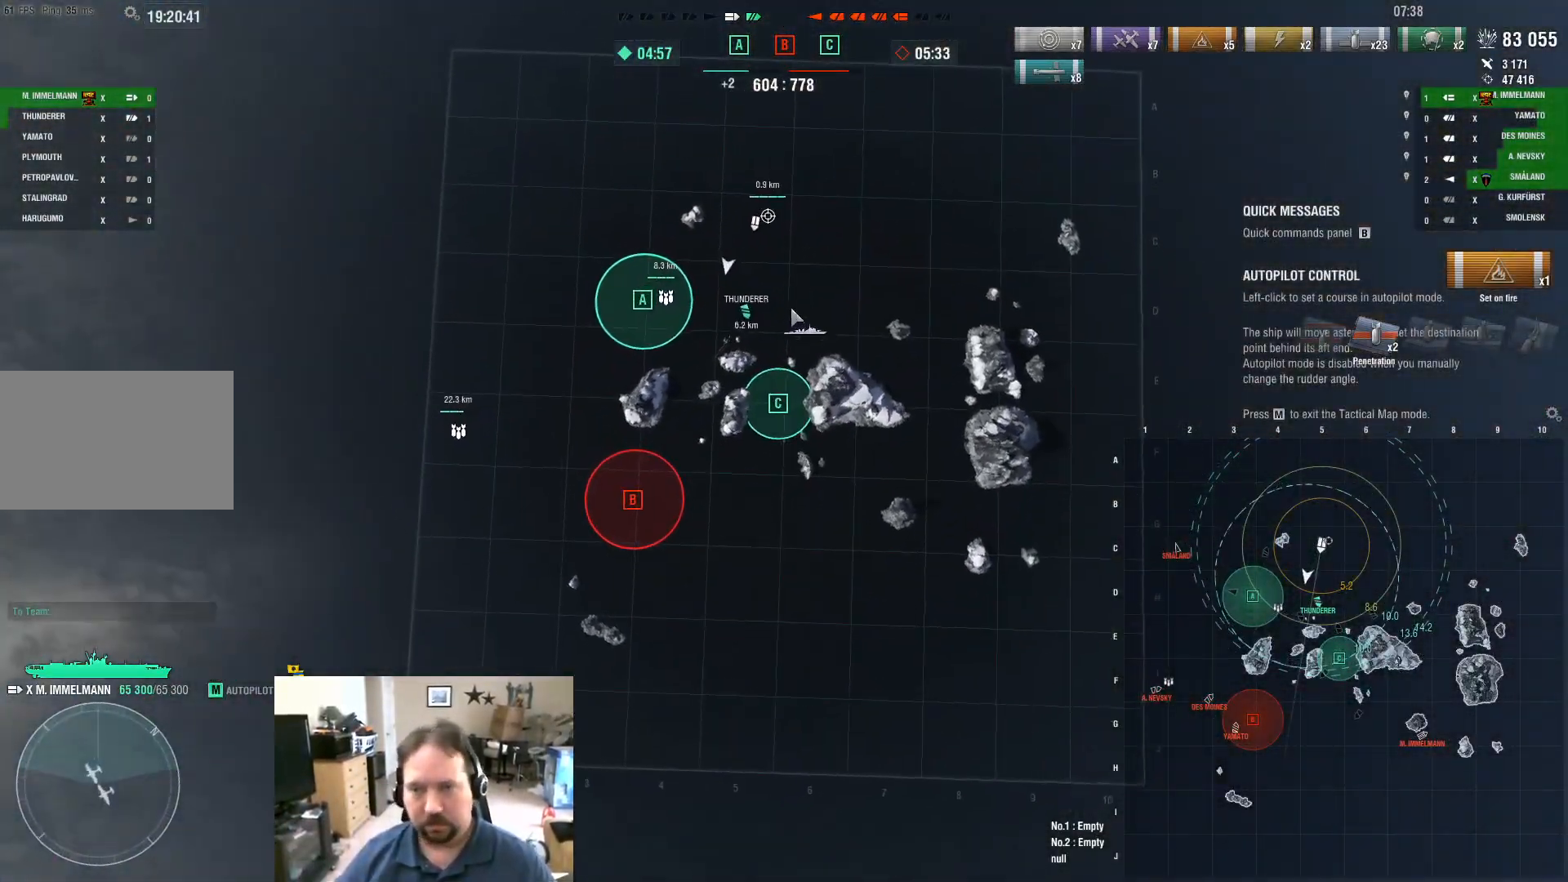
{"keys": [], "mouse": [], "mouse_move": "still", "events": []}
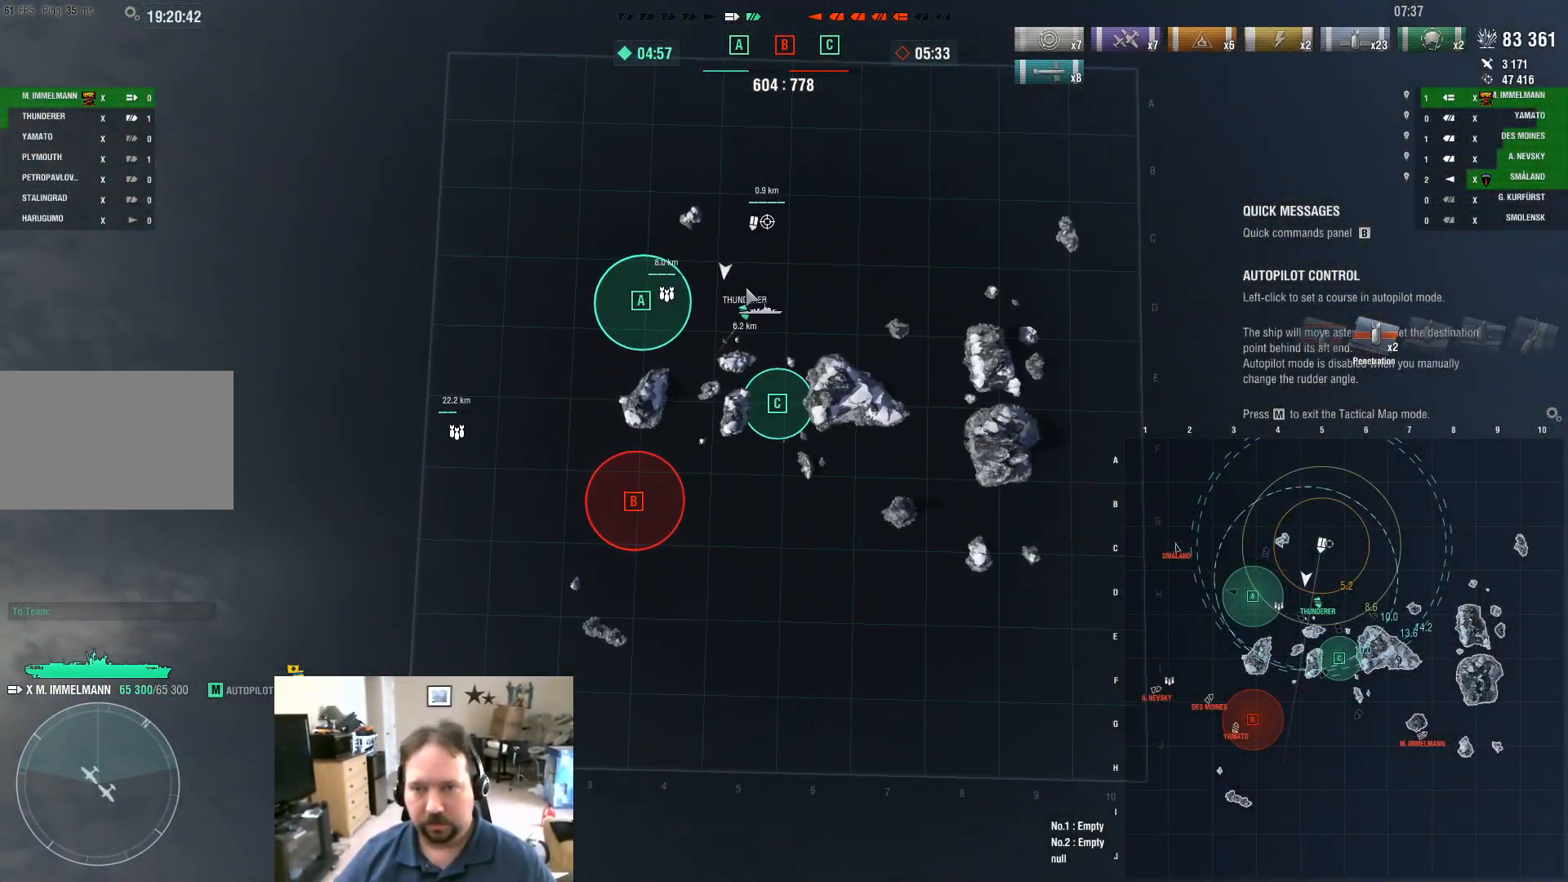
{"keys": [], "mouse": [], "mouse_move": "still", "events": [[100, "mouse_left", "down"], [200, "mouse_left", "up"]]}
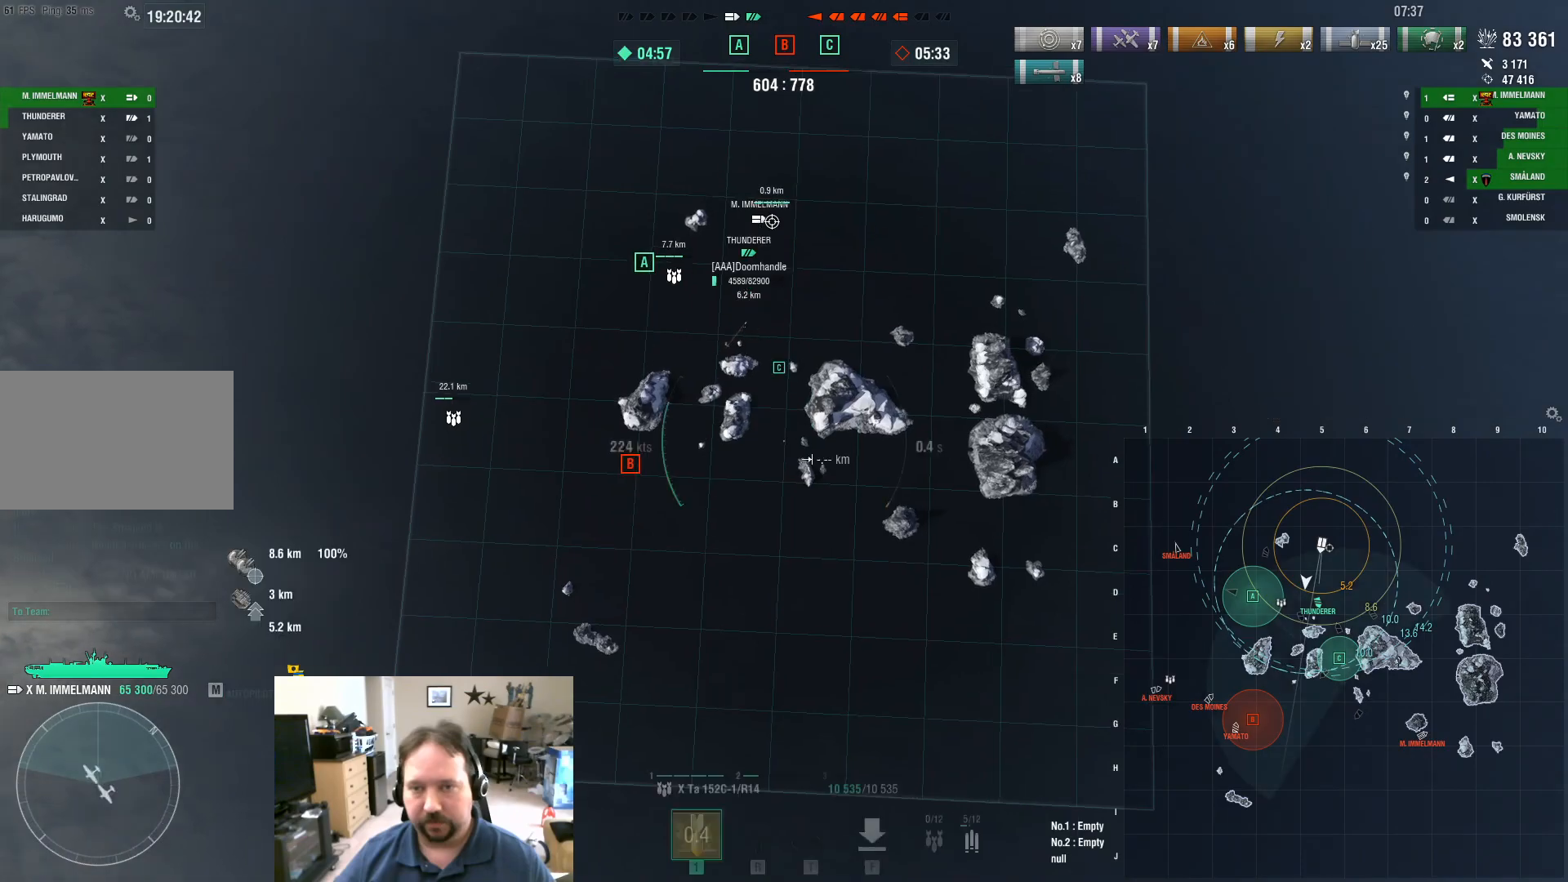
{"keys": ["ctrl", "w"], "mouse": [], "mouse_move": "down", "events": [[317, "w", "down"], [451, "ctrl", "down"]]}
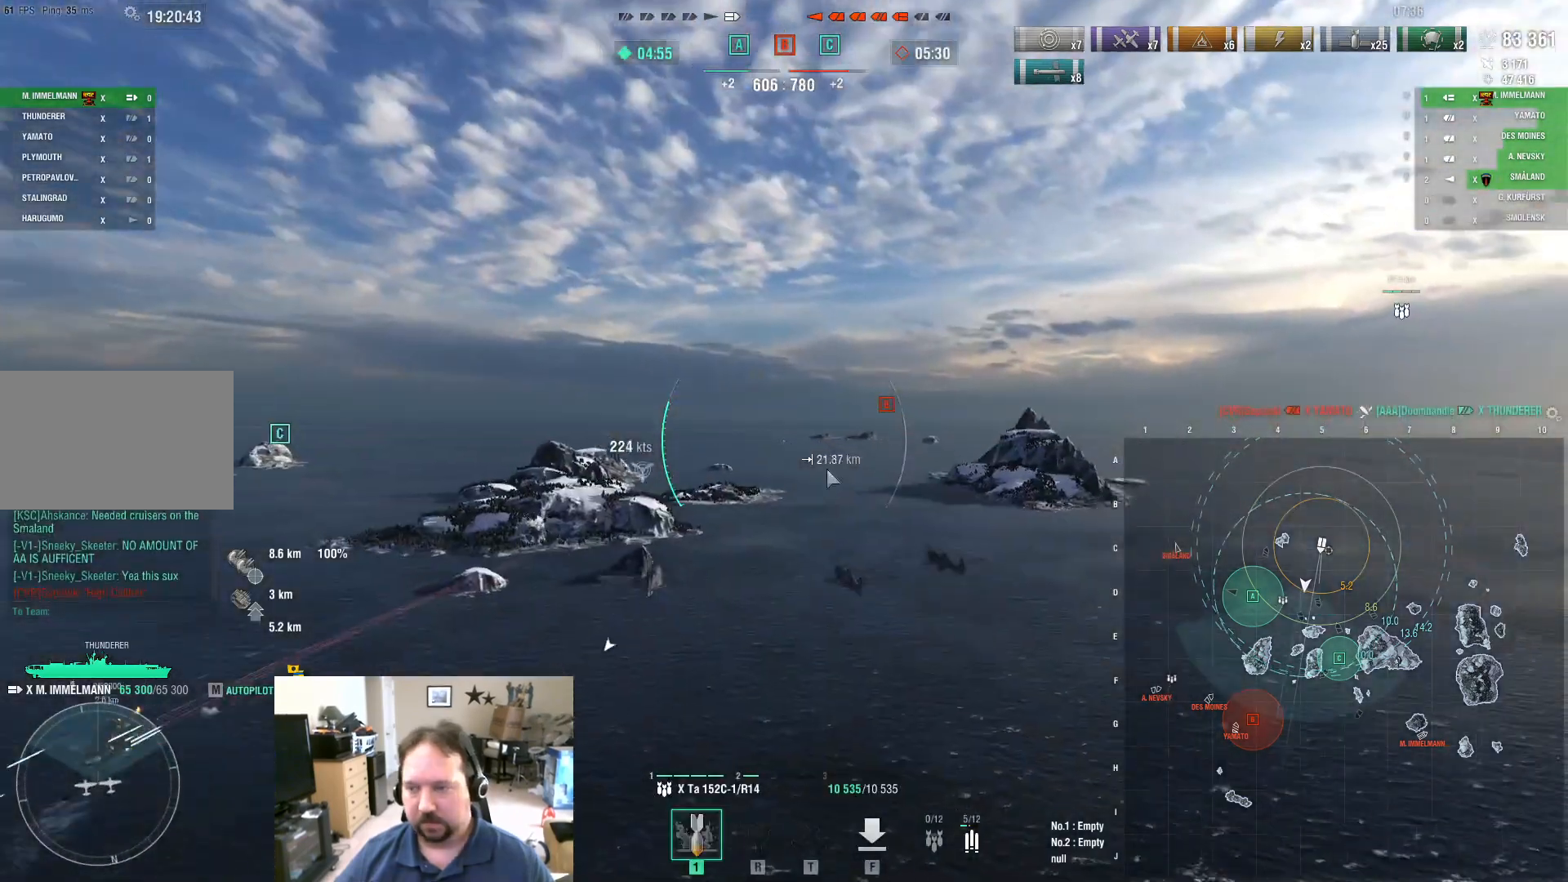
{"keys": ["ctrl", "w"], "mouse": [], "mouse_move": "up-left", "events": []}
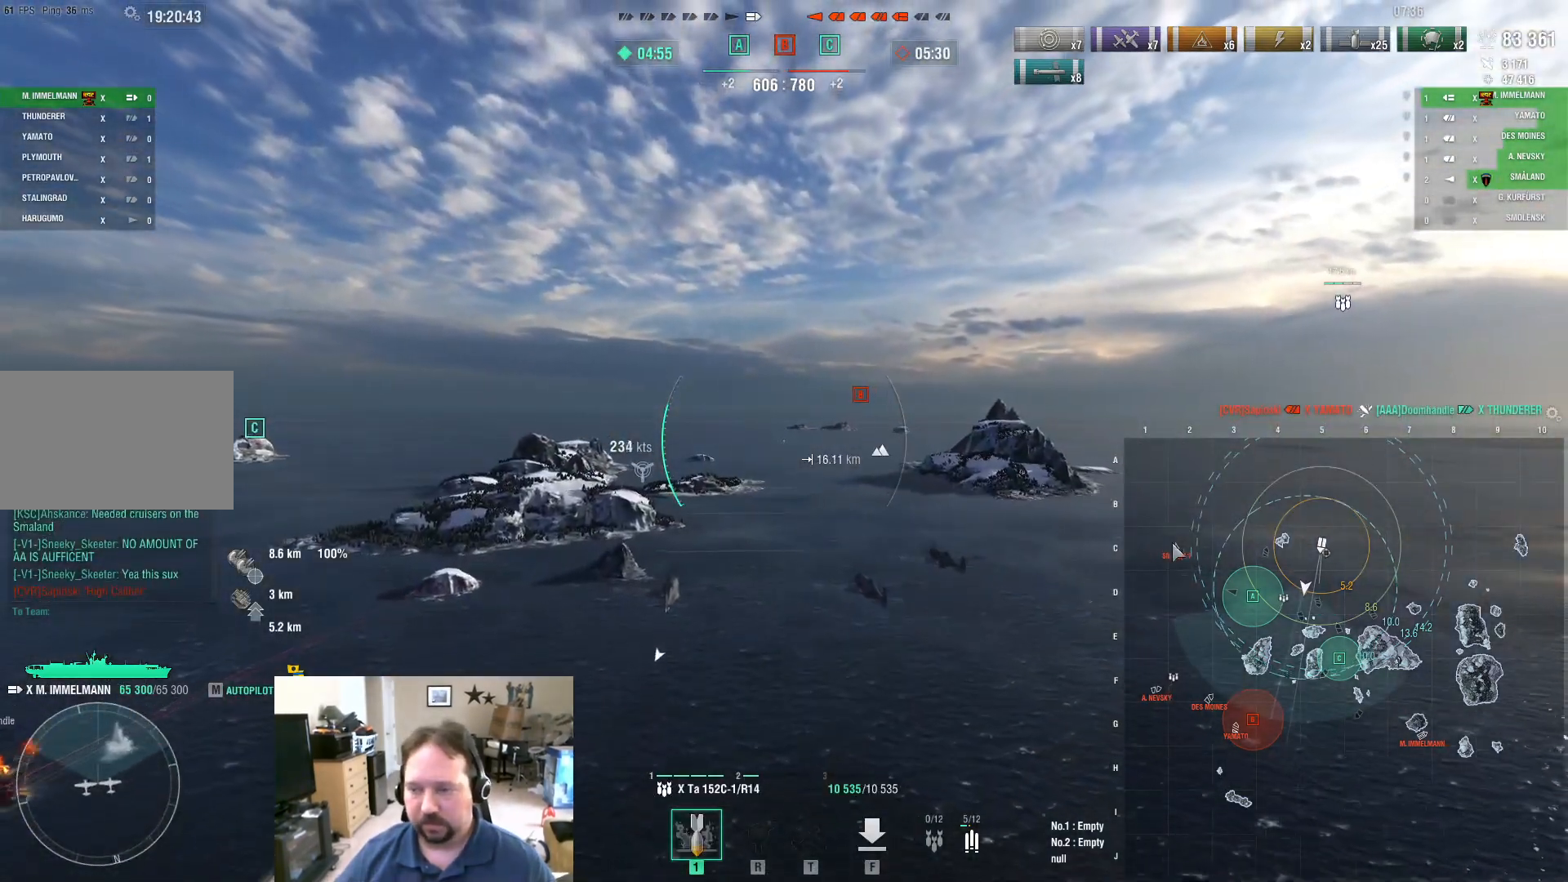
{"keys": ["w"], "mouse": [], "mouse_move": "left", "events": [[301, "ctrl", "up"]]}
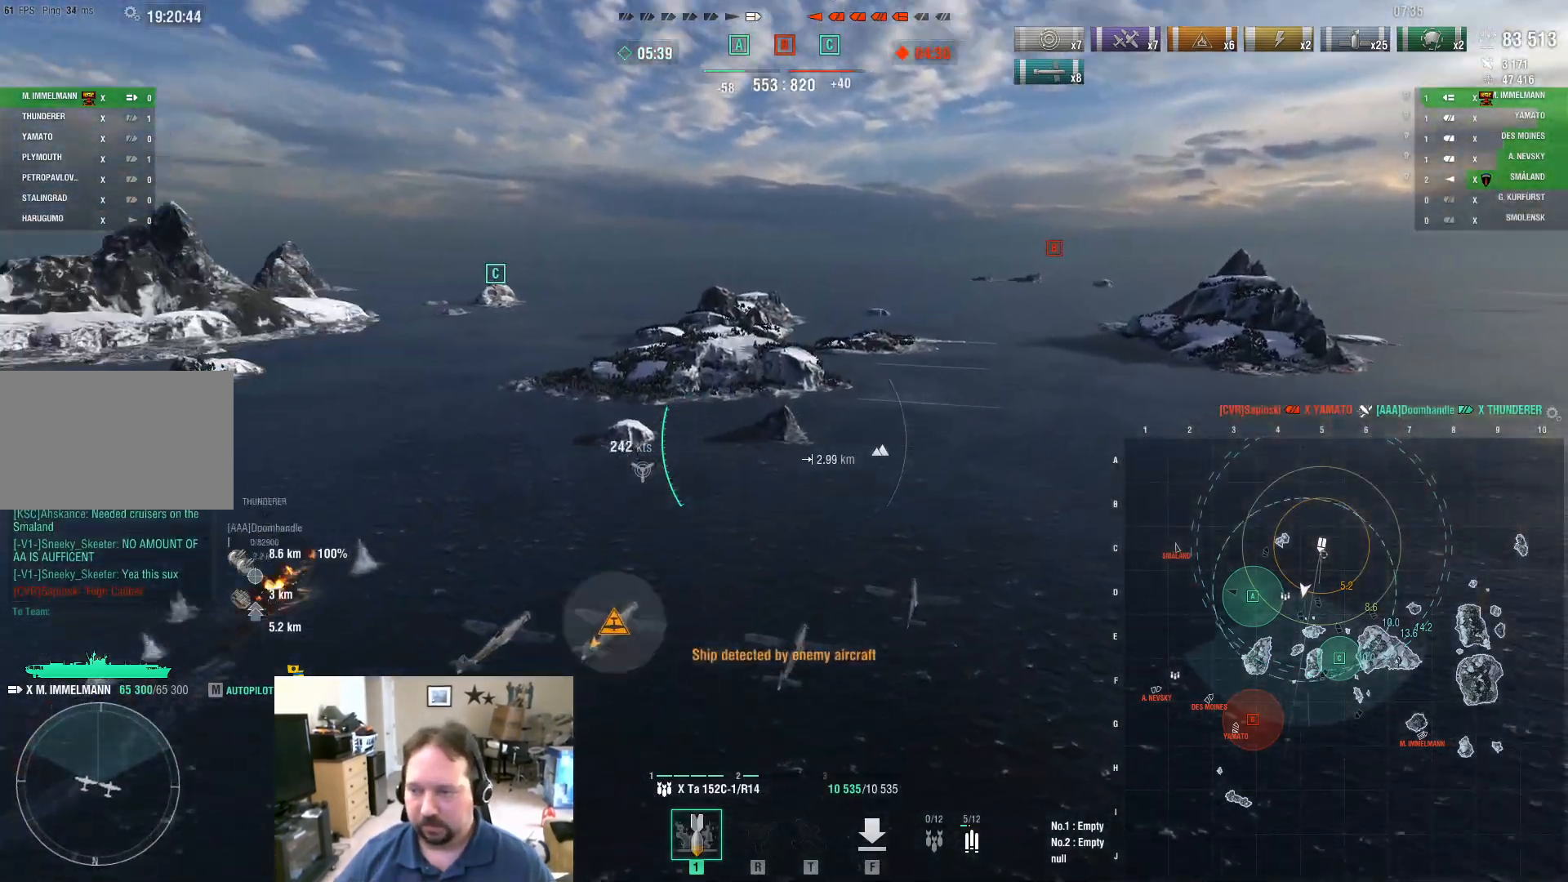
{"keys": ["w"], "mouse": [], "mouse_move": "right", "events": []}
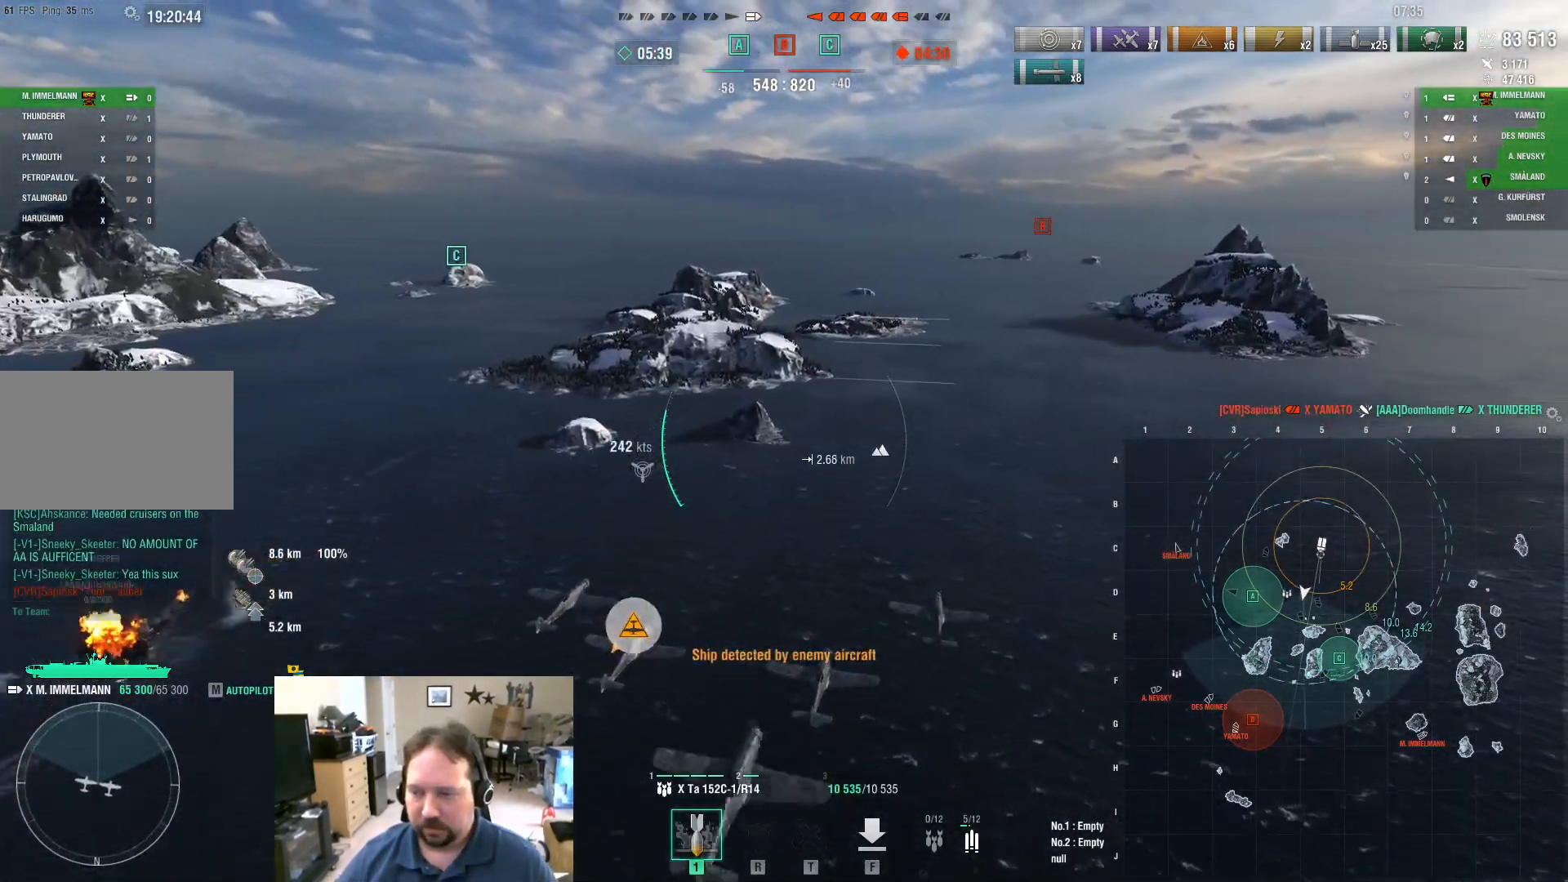
{"keys": ["w"], "mouse": [], "mouse_move": "still", "events": []}
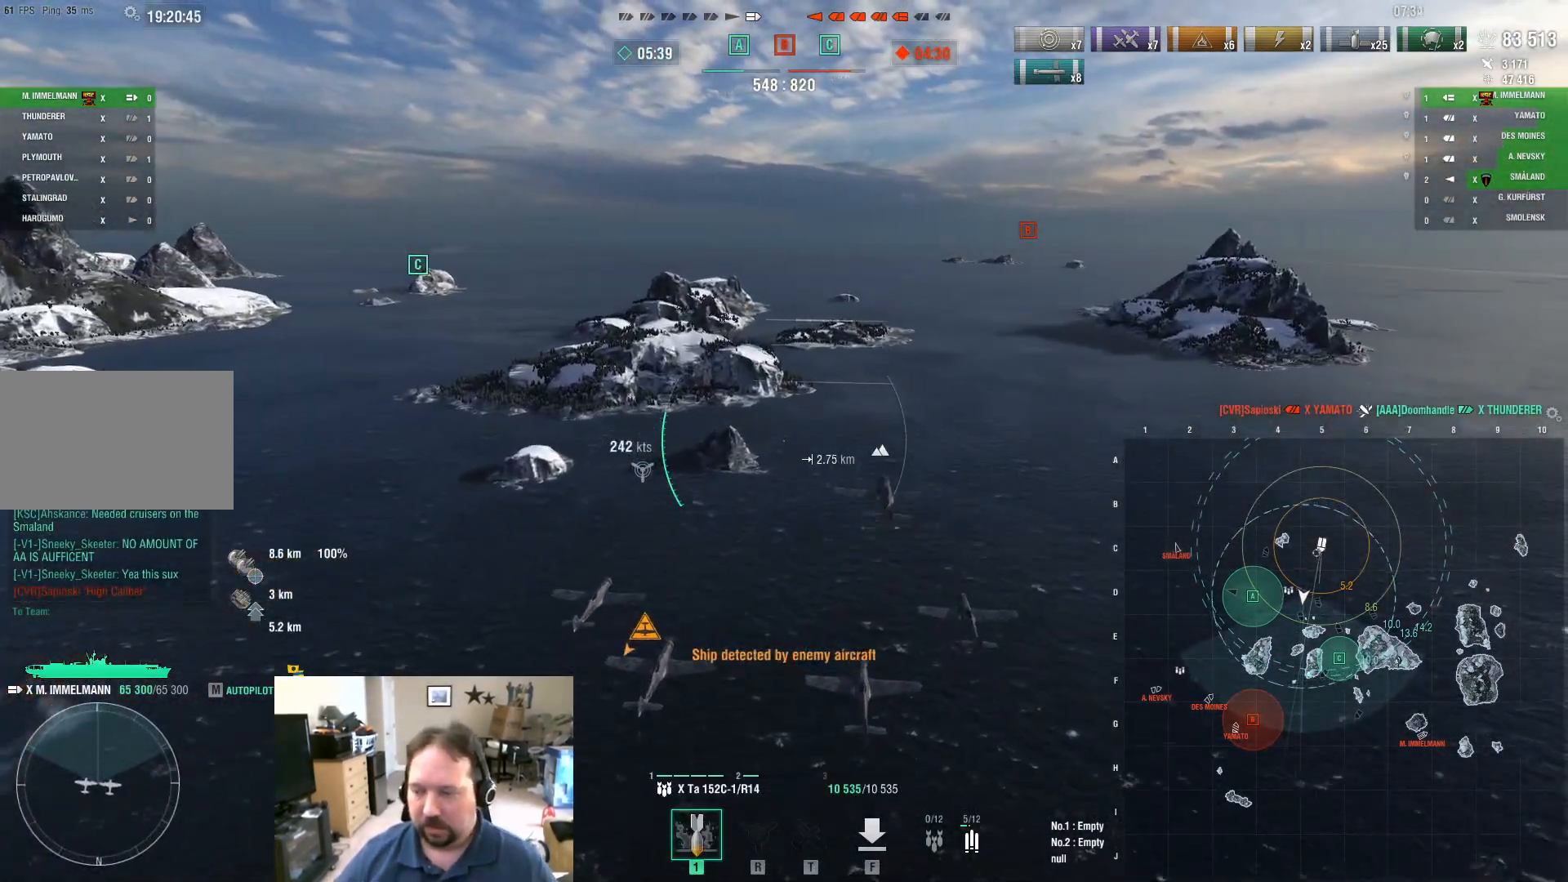
{"keys": ["w"], "mouse": [], "mouse_move": "still", "events": []}
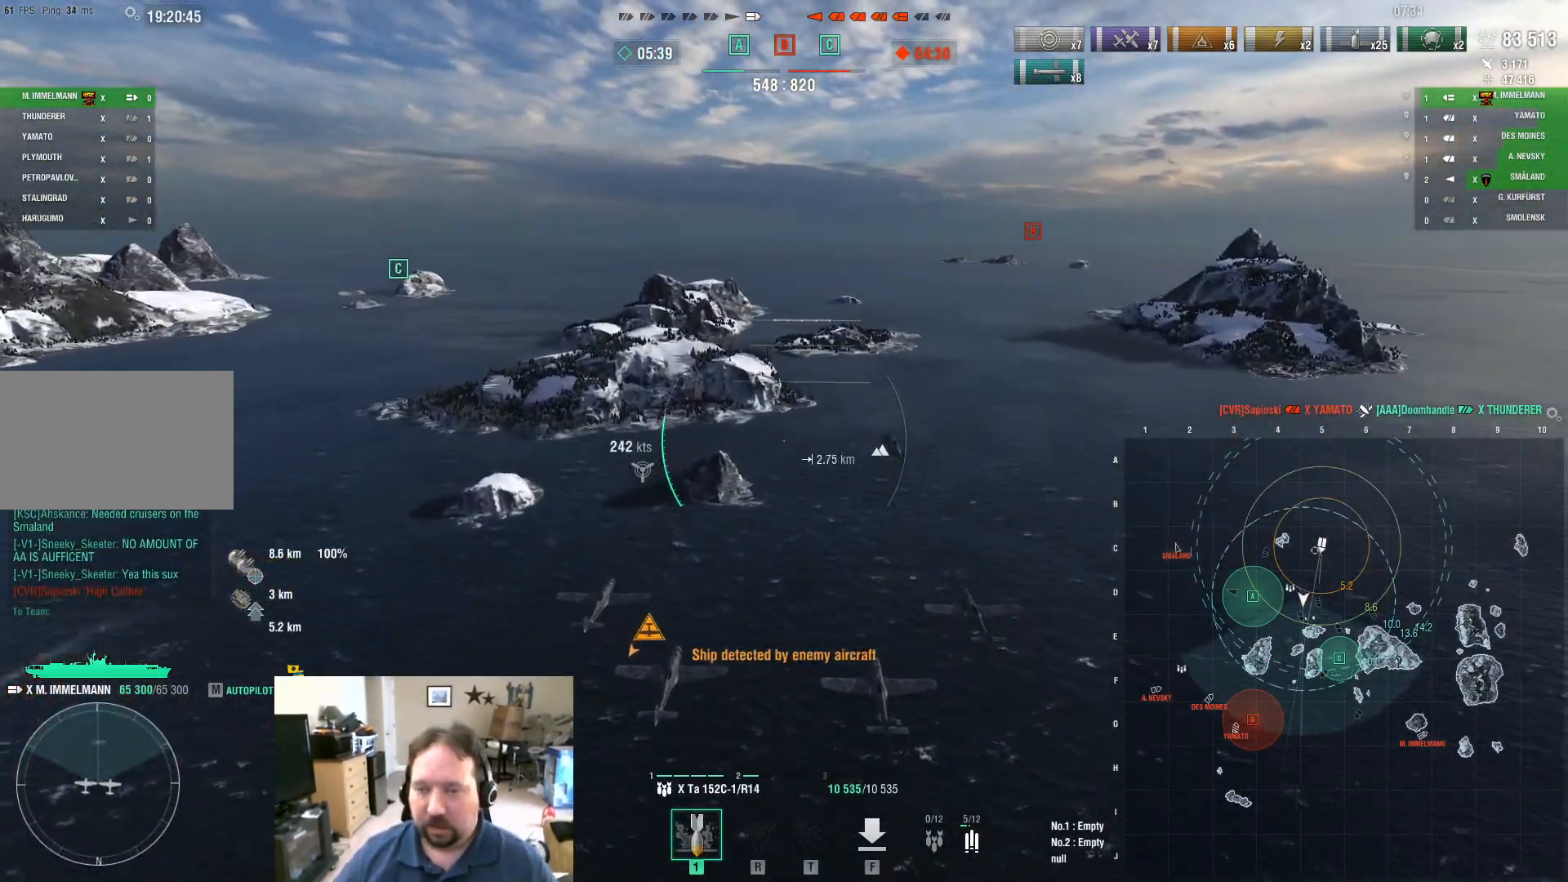
{"keys": ["d", "w"], "mouse": [], "mouse_move": "right", "events": [[451, "d", "down"]]}